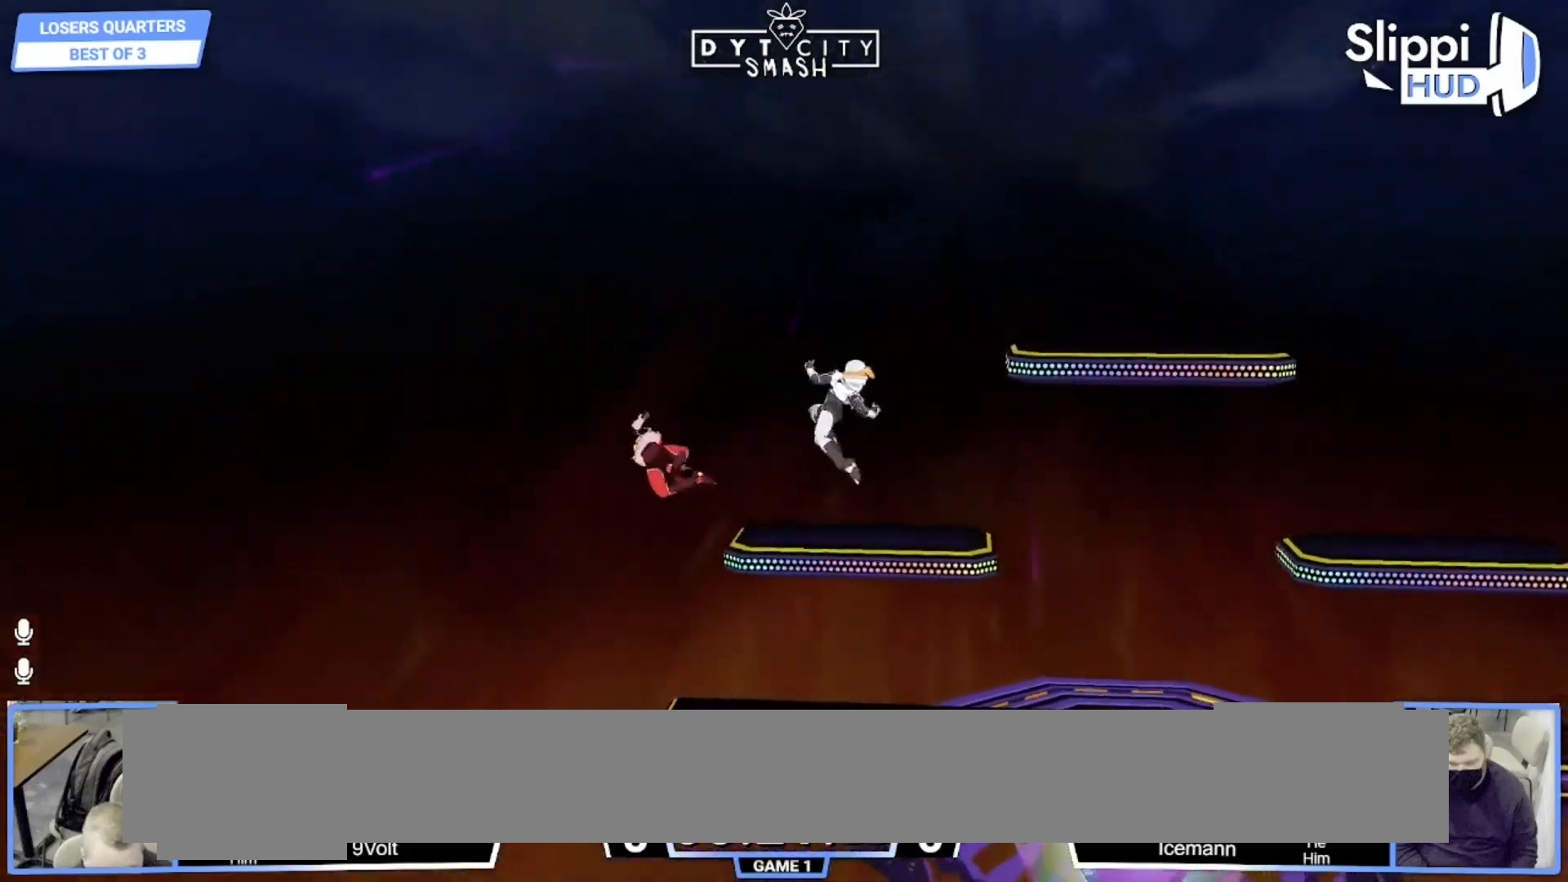
Gameplay with a controller (Nintendo layout); each line is a JSON object with the inputs held at the frame after it. "events" lists button and stick changes between this image and that frame as [ms after this image, input, new state], when the widget could be followed in between. Not read: L3 R3 START.
{"buttons": [], "left_stick": "down", "right_stick": "center", "events": [[67, "A", "up"], [250, "left_stick", "center"], [367, "left_stick", "down"]]}
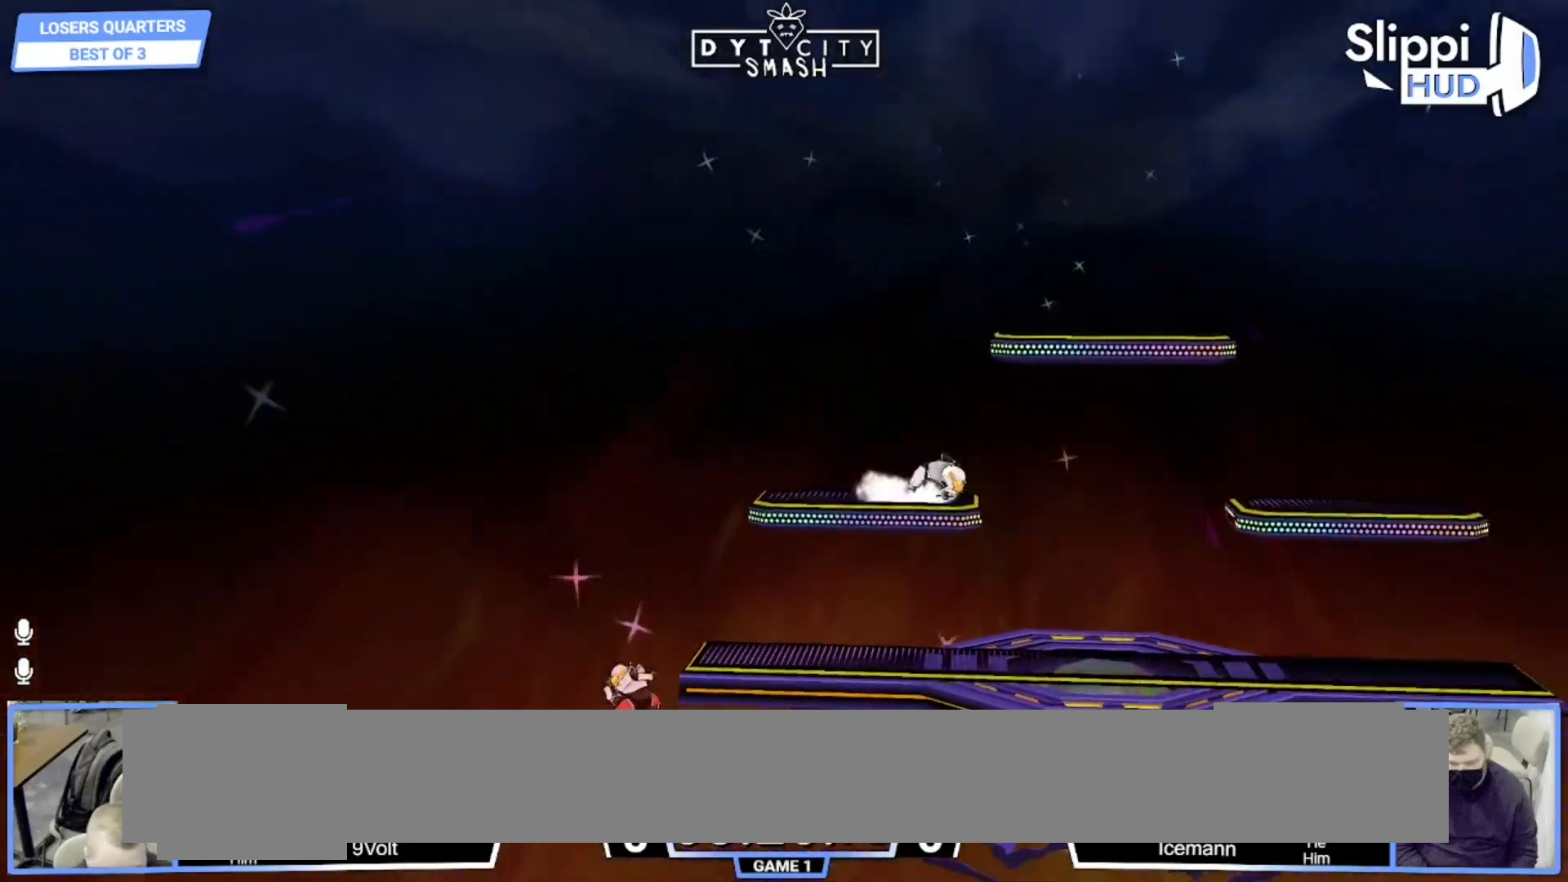
{"buttons": ["X"], "left_stick": "right", "right_stick": "center", "events": [[133, "left_stick", "down-right"], [200, "X", "down"], [233, "left_stick", "right"]]}
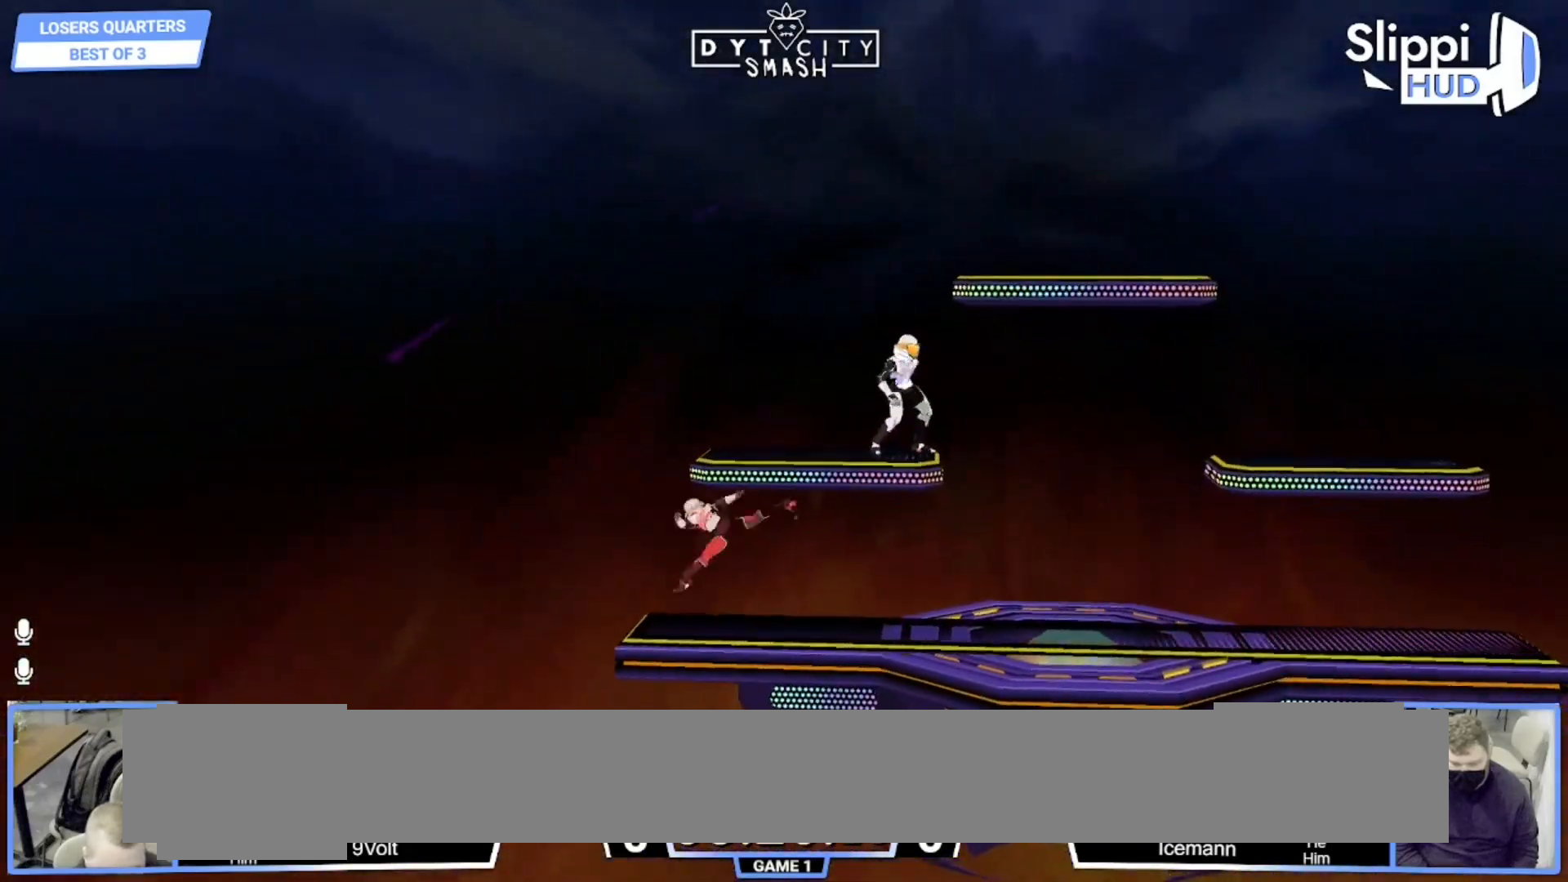
{"buttons": ["R1"], "left_stick": "center", "right_stick": "center", "events": [[17, "X", "up"], [67, "A", "down"], [100, "left_stick", "up-right"], [167, "A", "up"], [233, "R1", "down"], [233, "left_stick", "down-right"], [333, "left_stick", "center"]]}
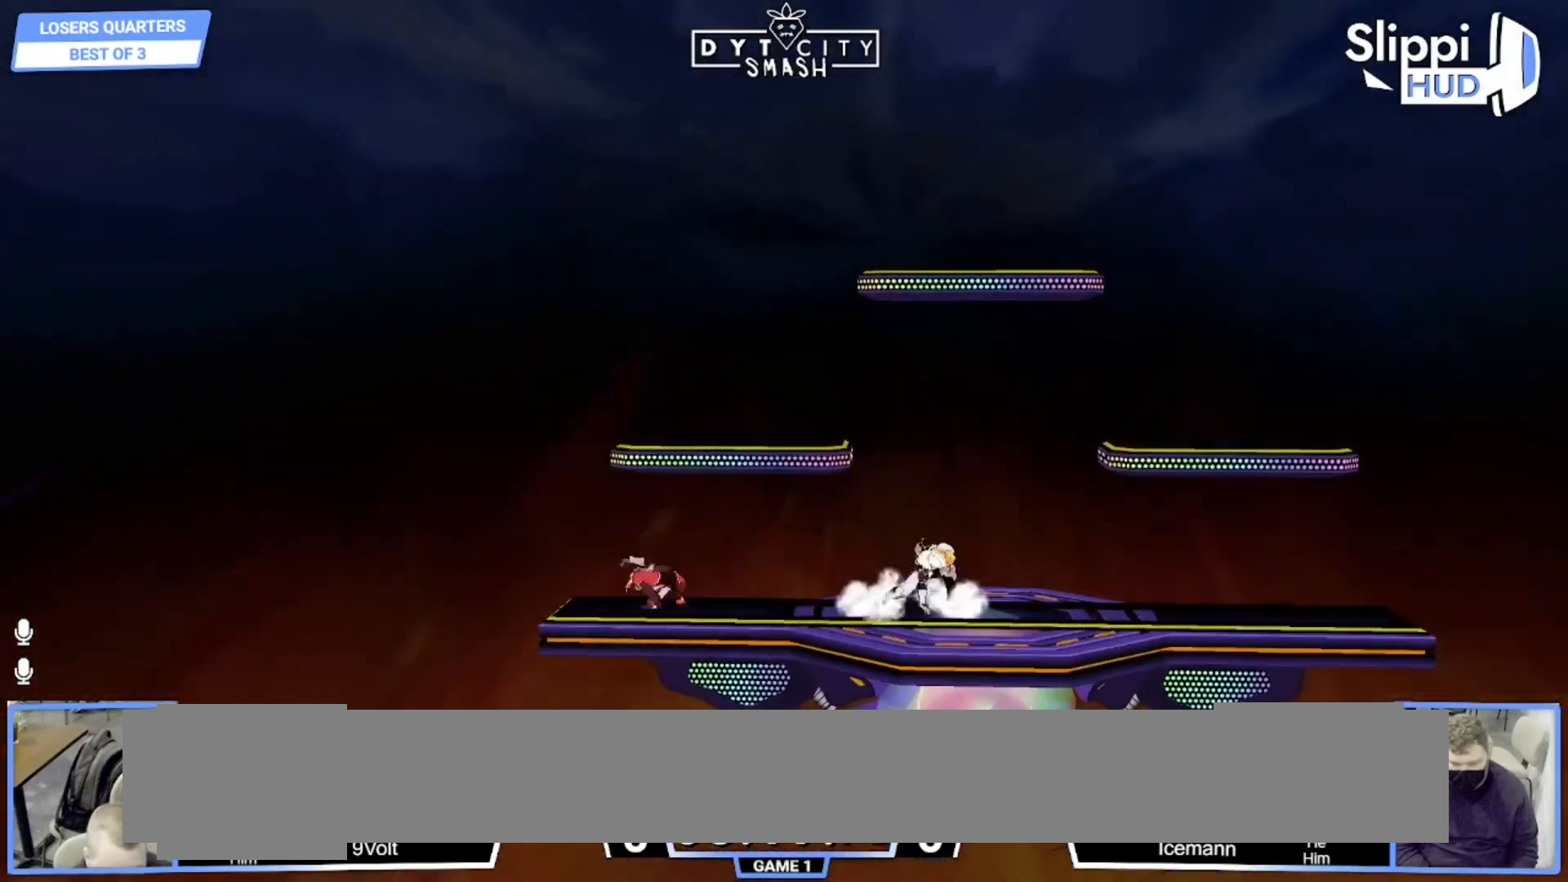
{"buttons": [], "left_stick": "center", "right_stick": "center", "events": [[117, "X", "down"], [167, "R1", "up"], [200, "left_stick", "down-right"], [217, "X", "up"], [317, "R1", "down"], [317, "left_stick", "right"], [433, "R1", "up"], [433, "left_stick", "center"]]}
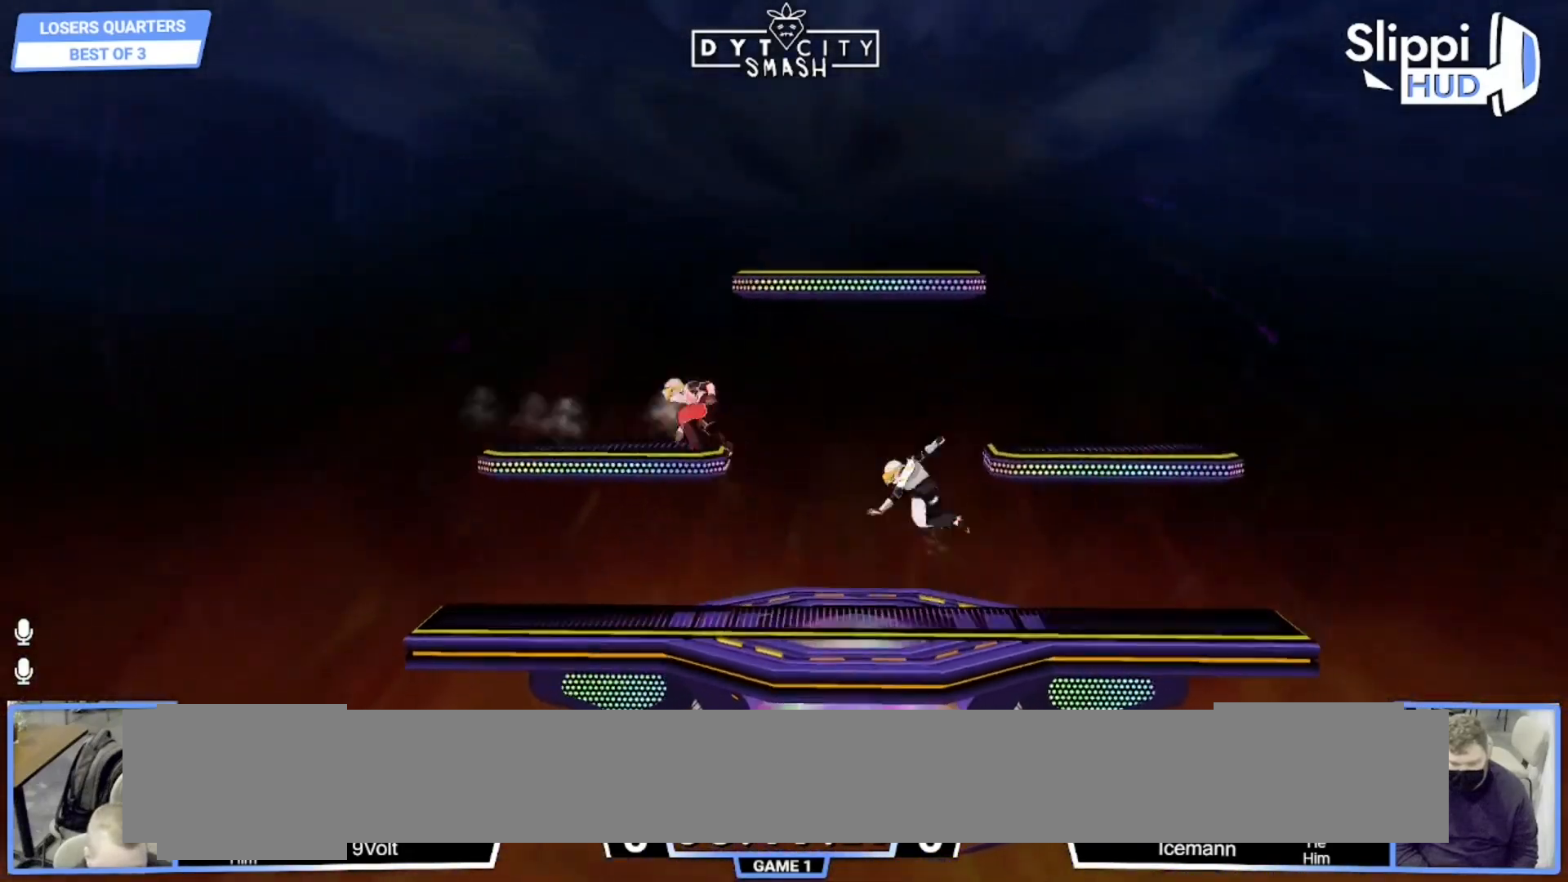
{"buttons": ["R1"], "left_stick": "right", "right_stick": "center", "events": [[33, "left_stick", "down"], [150, "left_stick", "right"], [200, "right_stick", "right"], [300, "R1", "down"], [350, "right_stick", "center"], [400, "R1", "up"], [467, "R1", "down"]]}
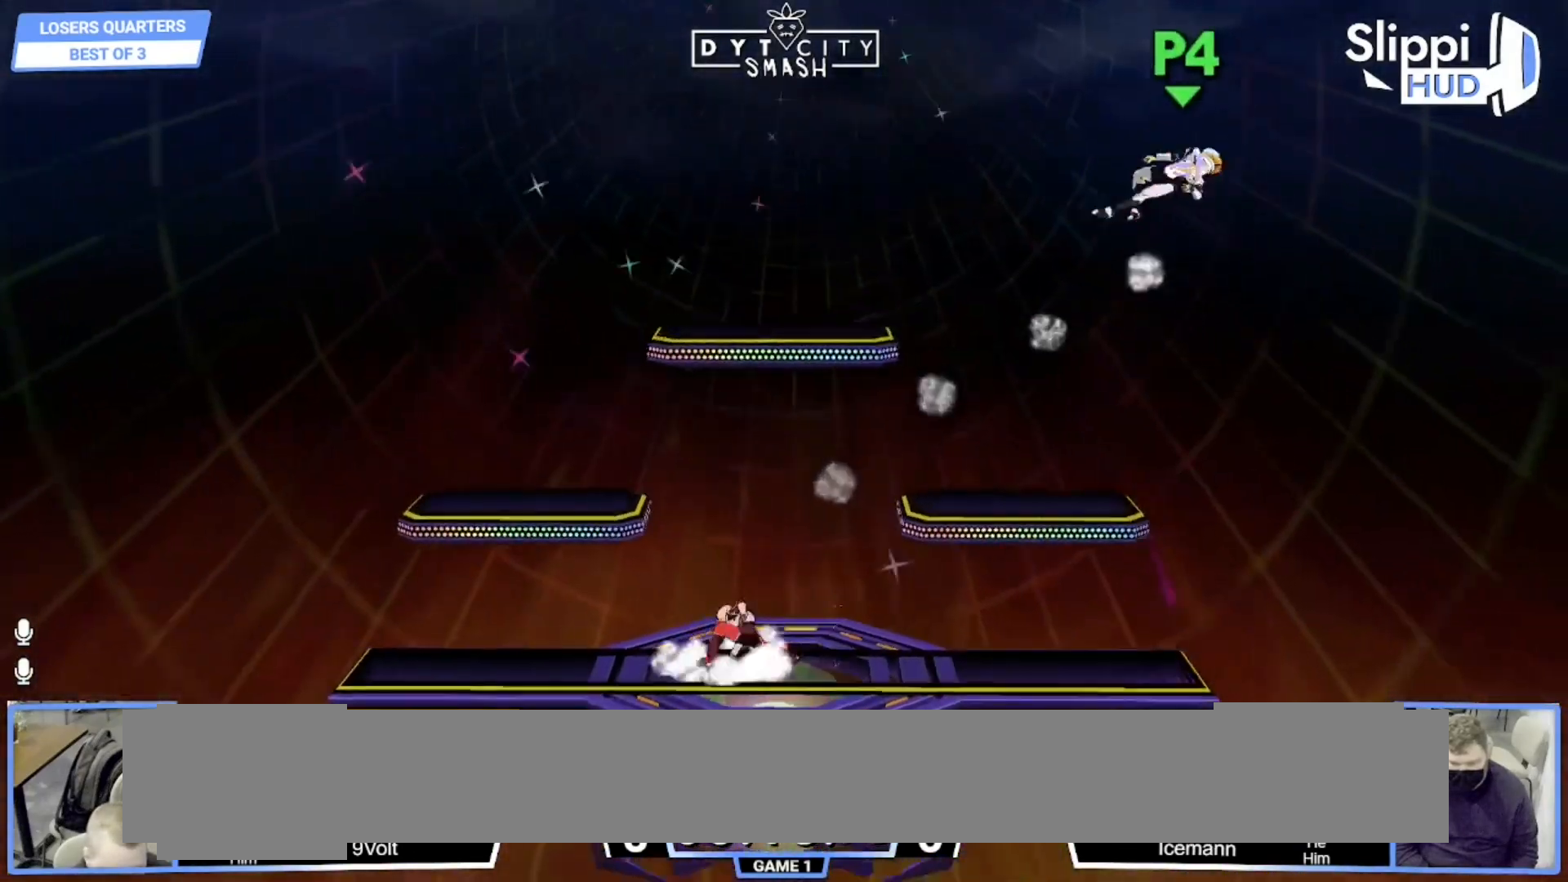
{"buttons": ["X", "R1"], "left_stick": "right", "right_stick": "center", "events": [[17, "left_stick", "center"], [100, "R1", "up"], [433, "X", "down"], [433, "left_stick", "down-right"], [467, "R1", "down"], [483, "left_stick", "right"]]}
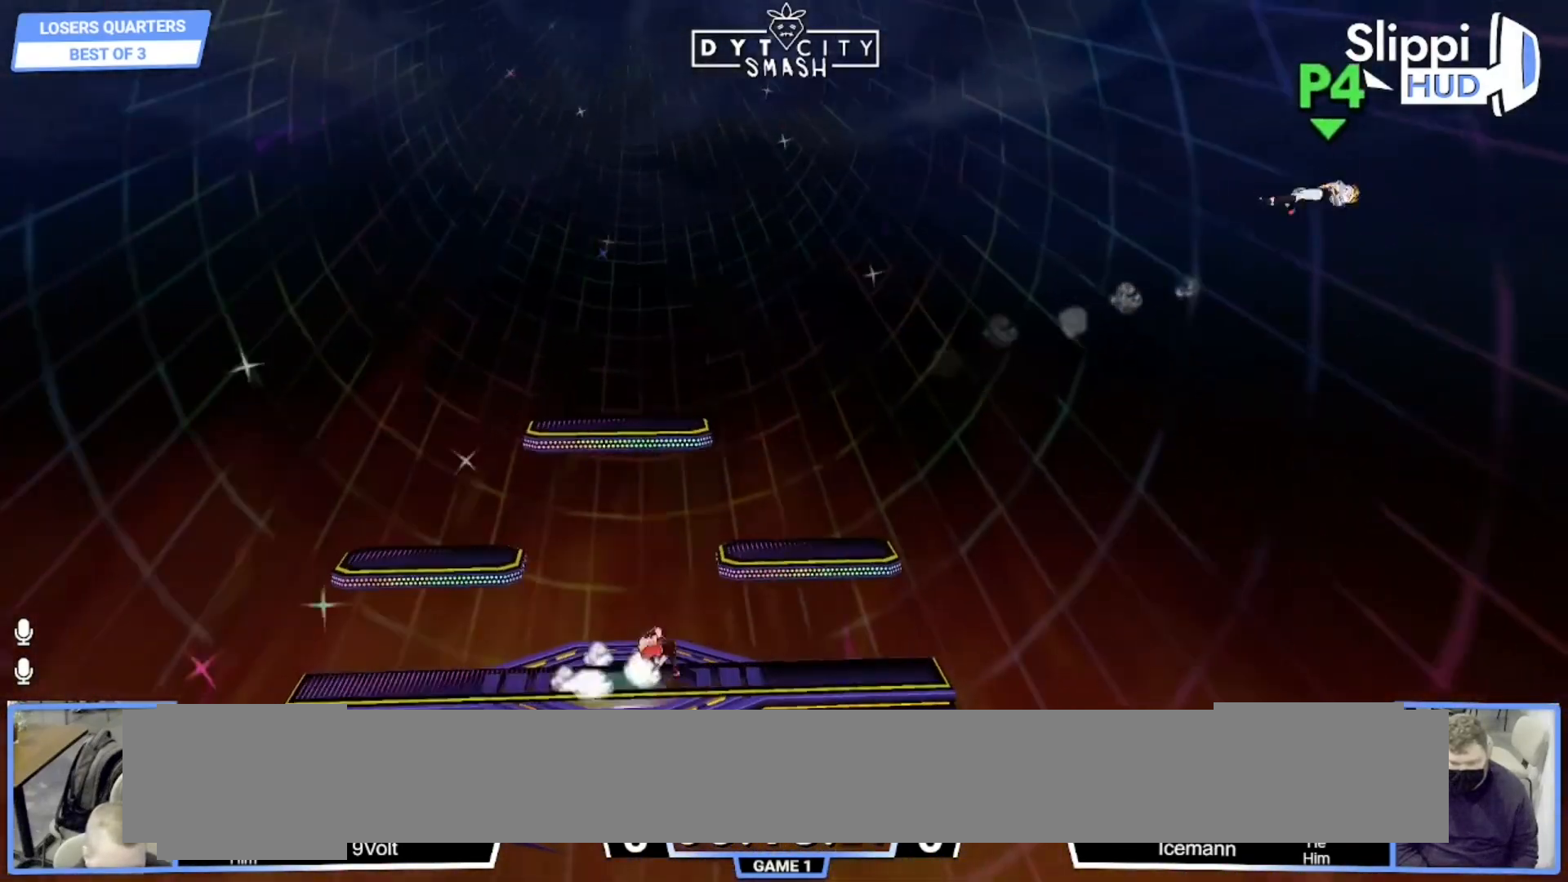
{"buttons": ["B", "L1"], "left_stick": "center", "right_stick": "center", "events": [[17, "X", "up"], [50, "left_stick", "center"], [117, "R1", "up"], [183, "B", "down"], [483, "L1", "down"]]}
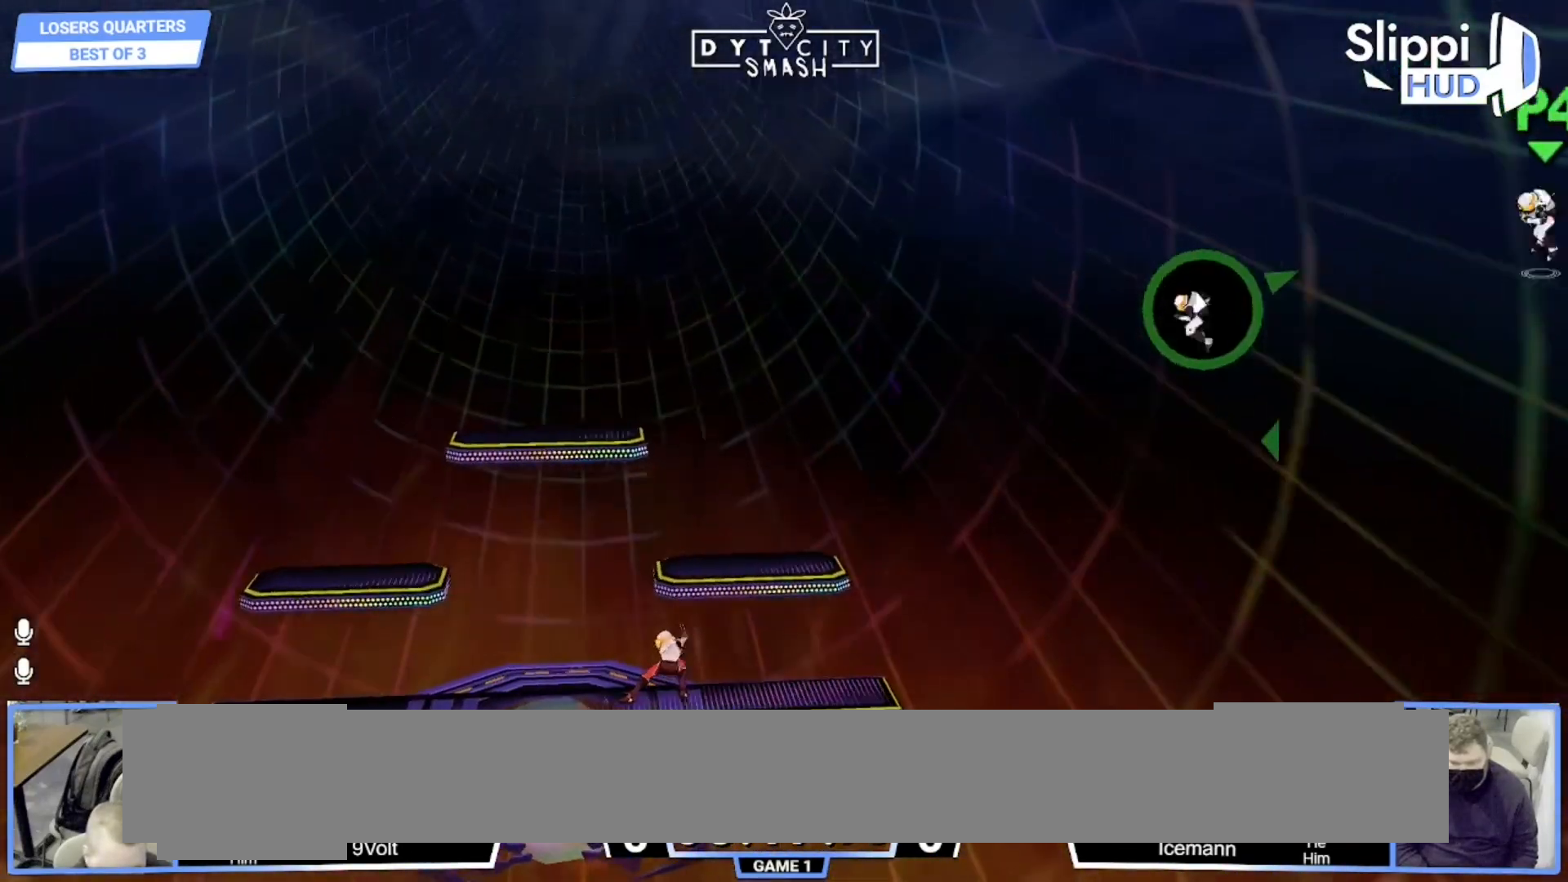
{"buttons": ["B", "L1"], "left_stick": "center", "right_stick": "center", "events": [[50, "L1", "up"], [283, "L1", "down"]]}
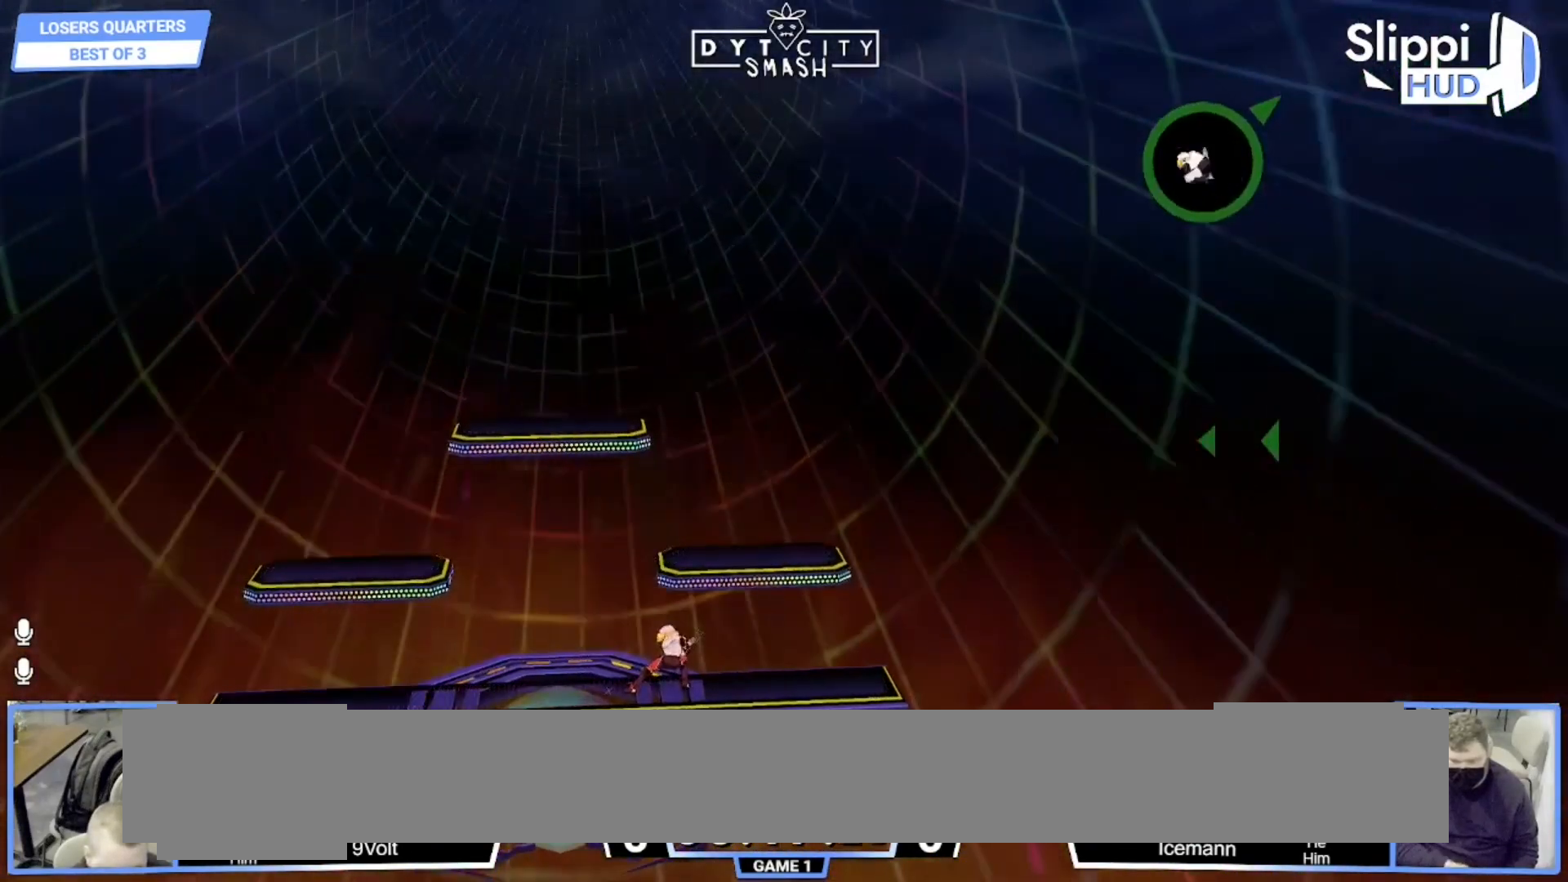
{"buttons": [], "left_stick": "right", "right_stick": "center", "events": [[133, "R1", "down"], [200, "B", "up"], [233, "L1", "up"], [250, "R1", "up"], [283, "left_stick", "right"]]}
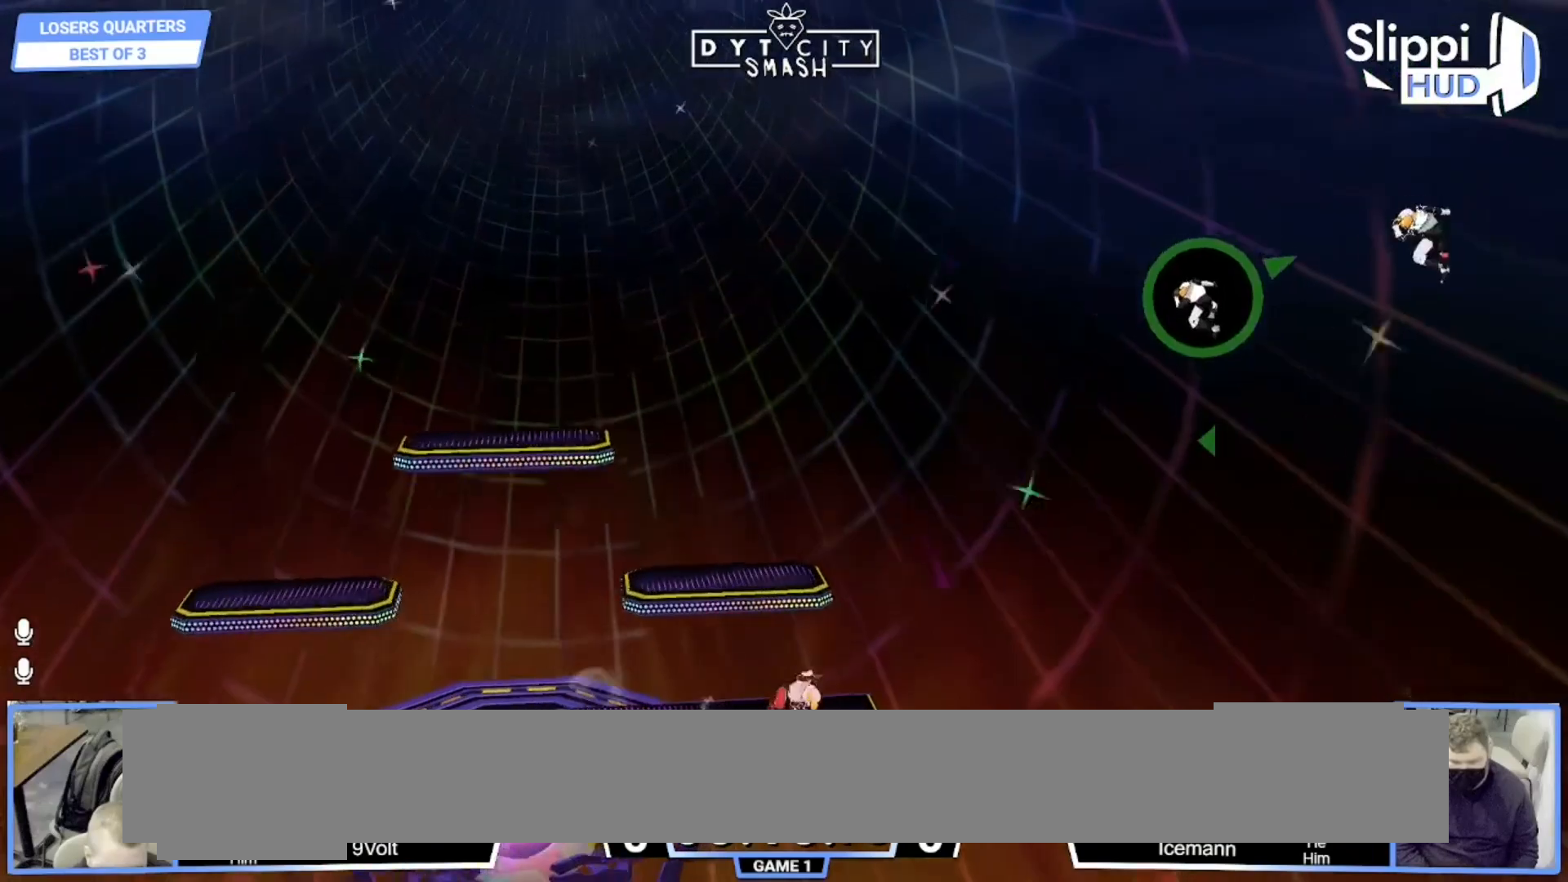
{"buttons": ["B", "R1"], "left_stick": "center", "right_stick": "center", "events": [[83, "X", "down"], [133, "X", "up"], [200, "left_stick", "center"], [250, "B", "down"], [450, "R1", "down"]]}
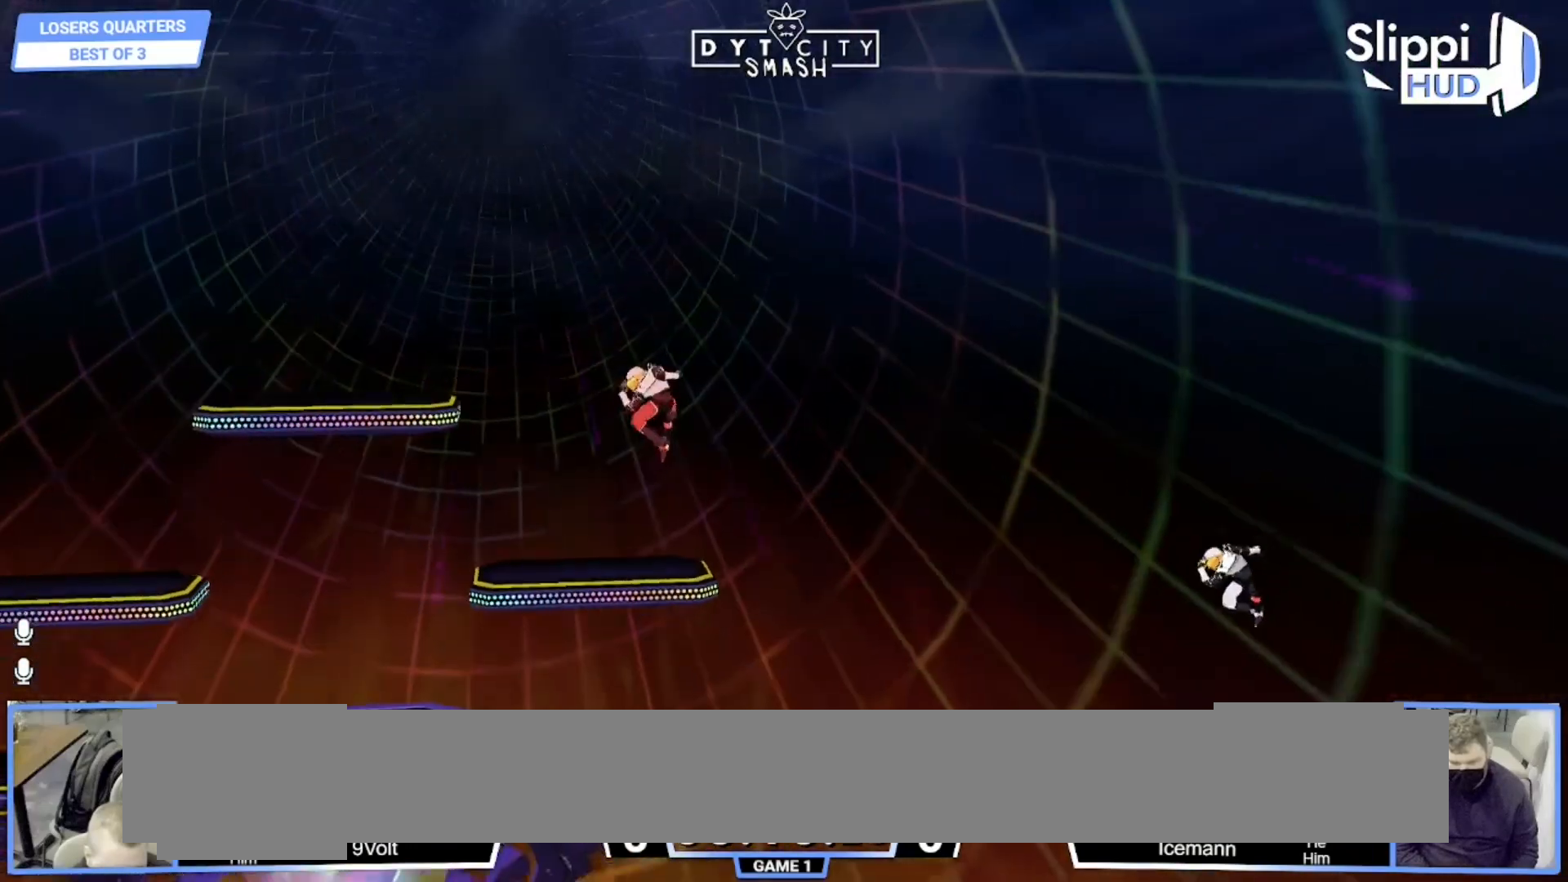
{"buttons": [], "left_stick": "right", "right_stick": "center"}
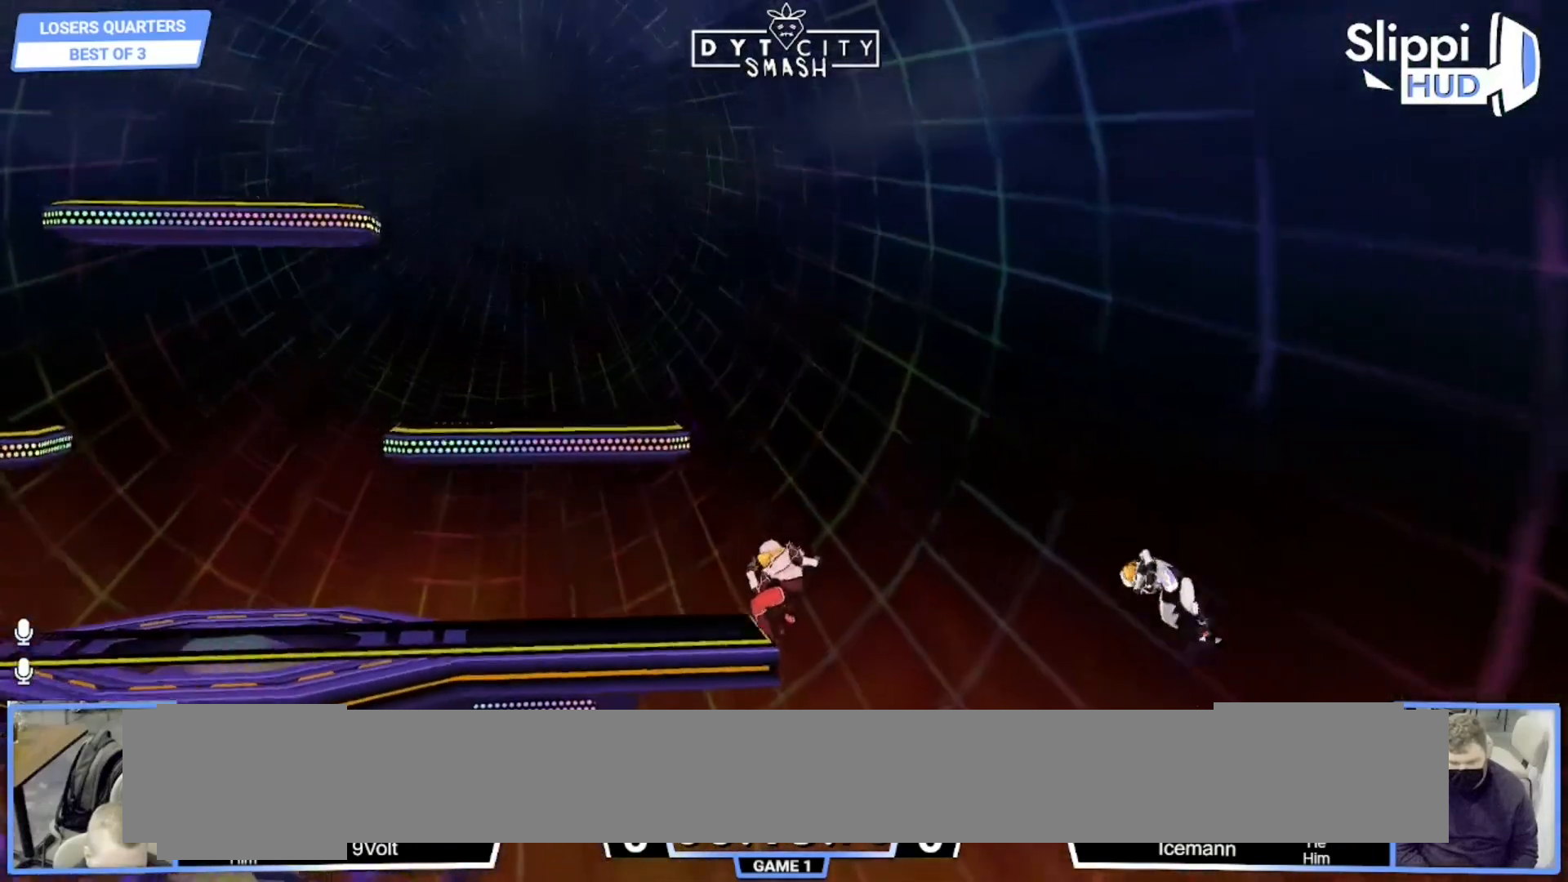
{"buttons": [], "left_stick": "center", "right_stick": "center"}
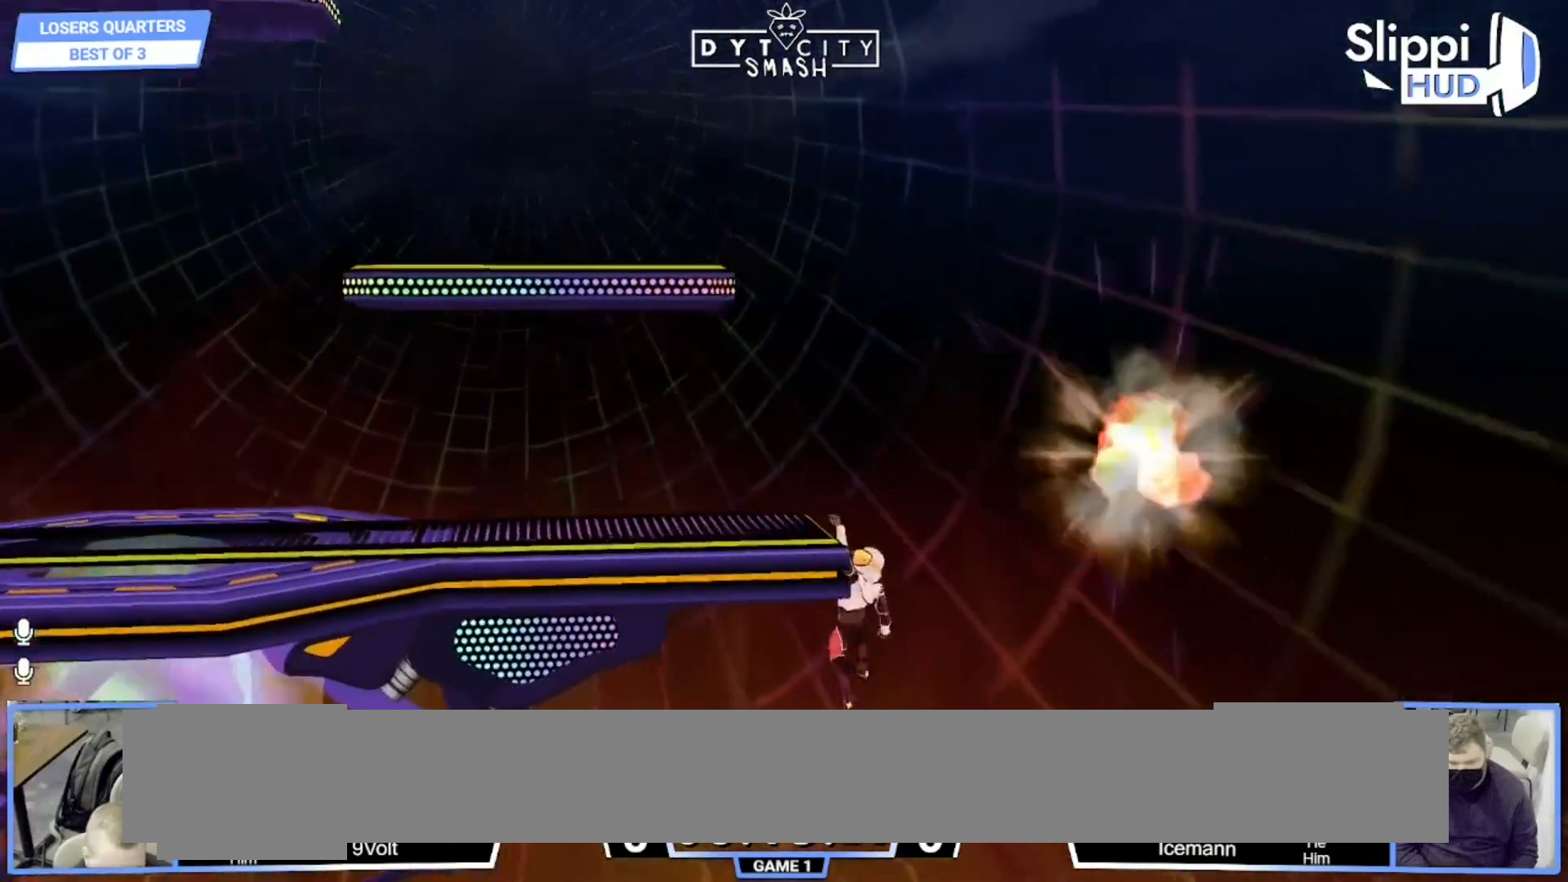
{"buttons": [], "left_stick": "center", "right_stick": "center", "events": [[367, "Z", "down"], [433, "Z", "up"]]}
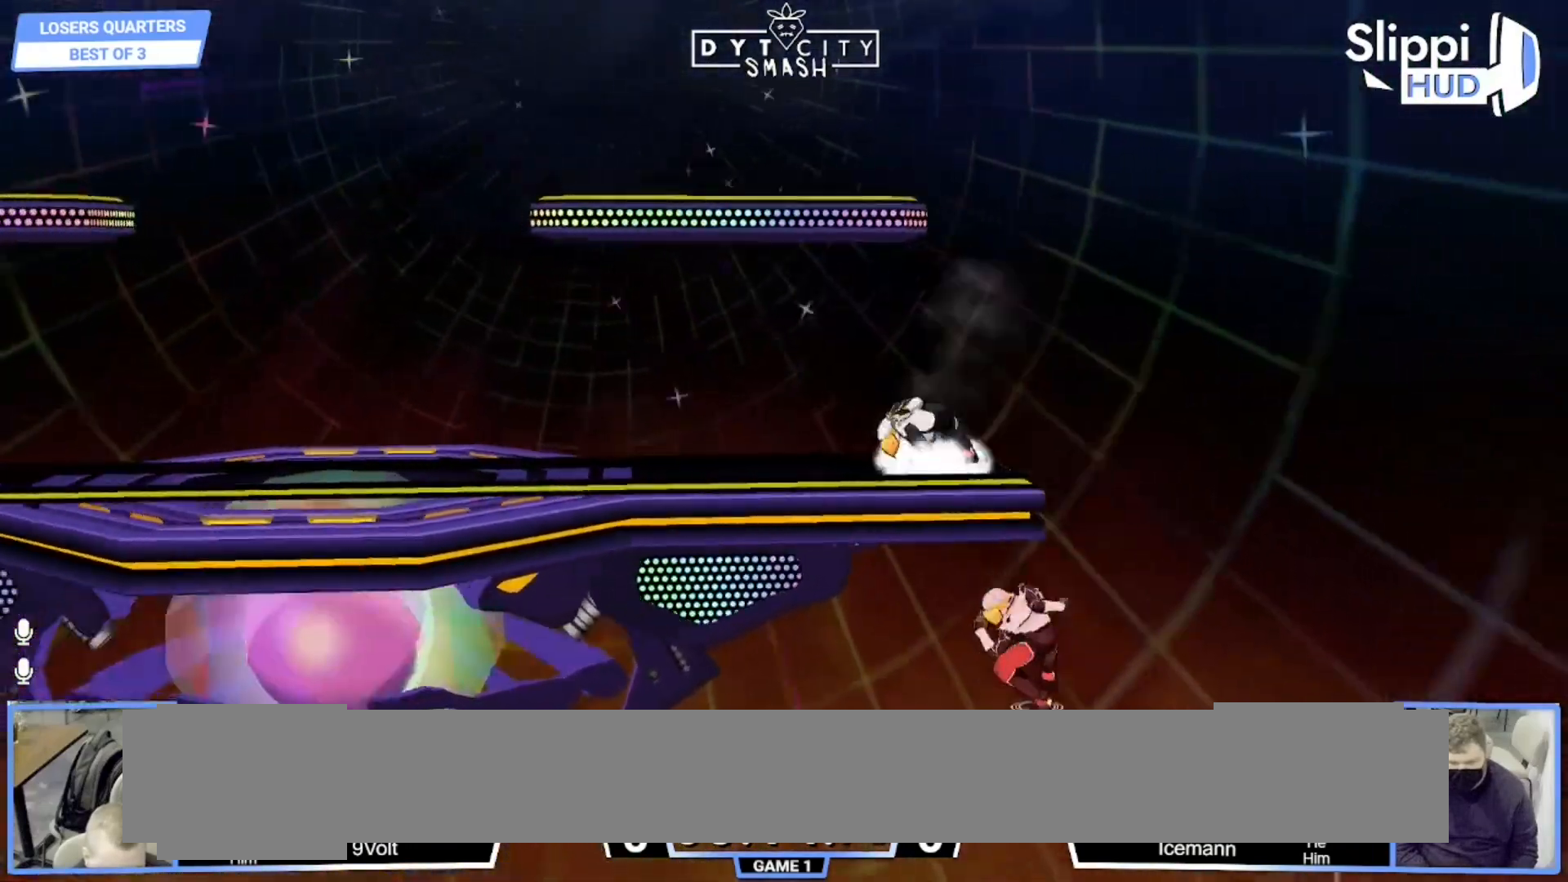
{"buttons": [], "left_stick": "left", "right_stick": "center"}
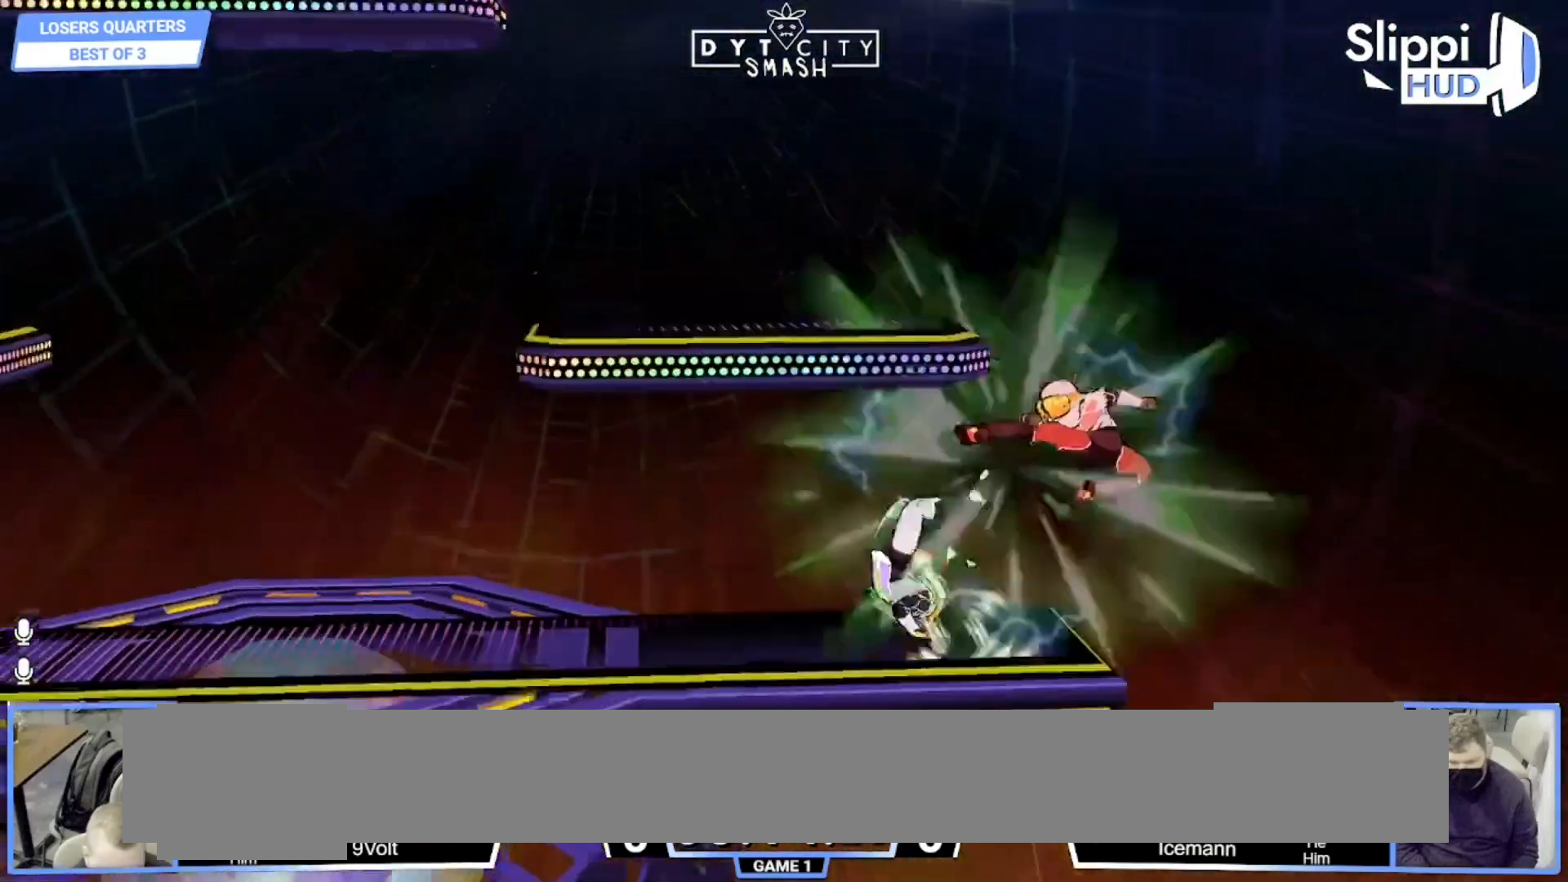
{"buttons": [], "left_stick": "center", "right_stick": "center", "events": [[183, "left_stick", "down-left"], [283, "R1", "down"], [317, "left_stick", "center"], [383, "R1", "up"]]}
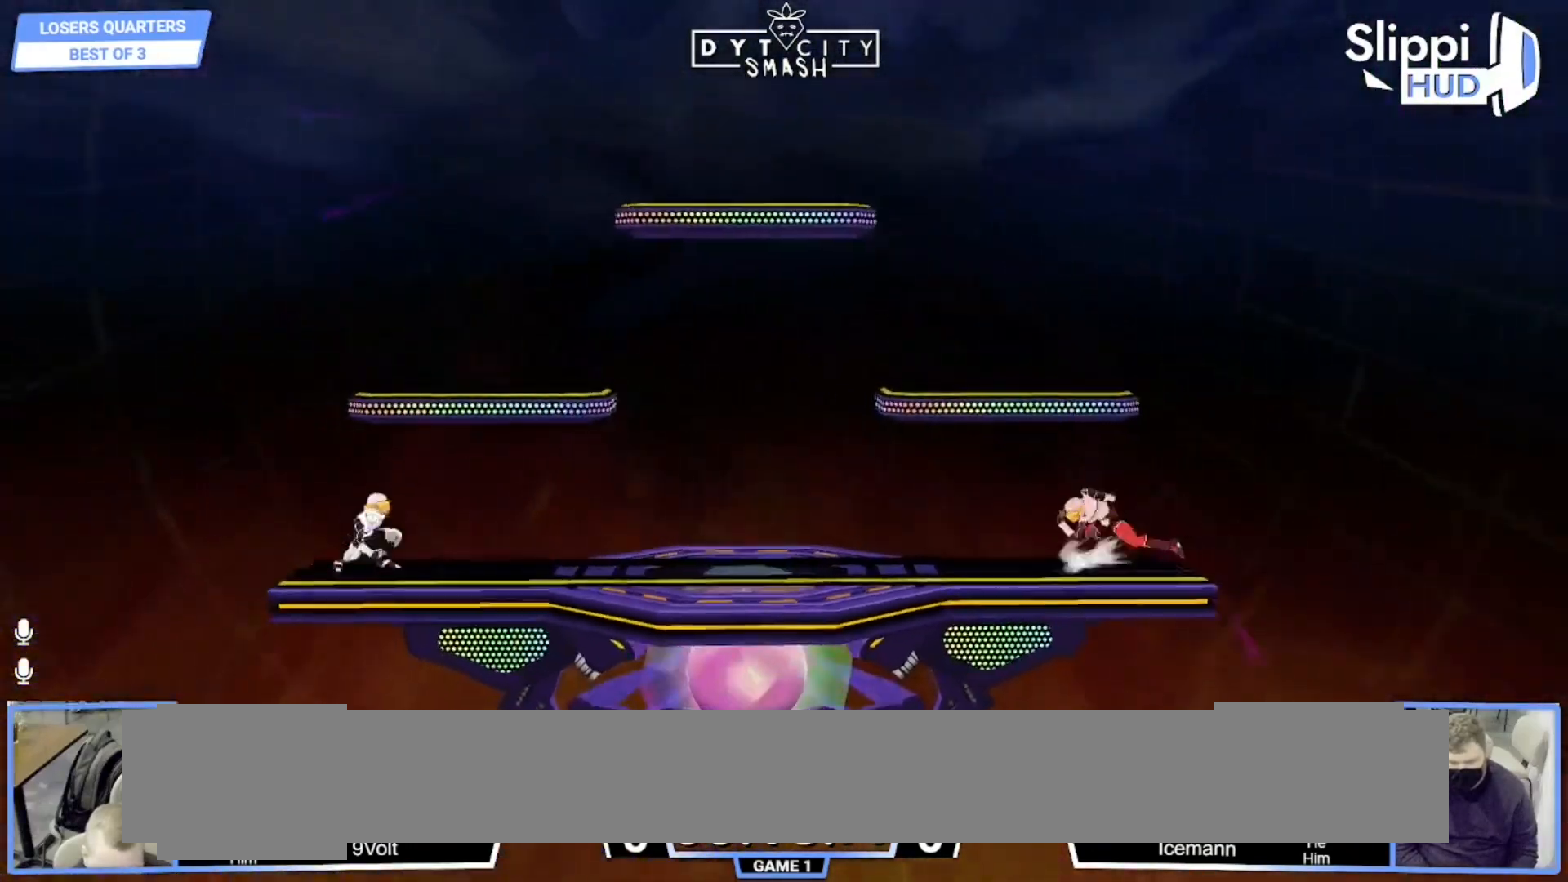
{"buttons": [], "left_stick": "left", "right_stick": "center", "events": [[50, "left_stick", "left"]]}
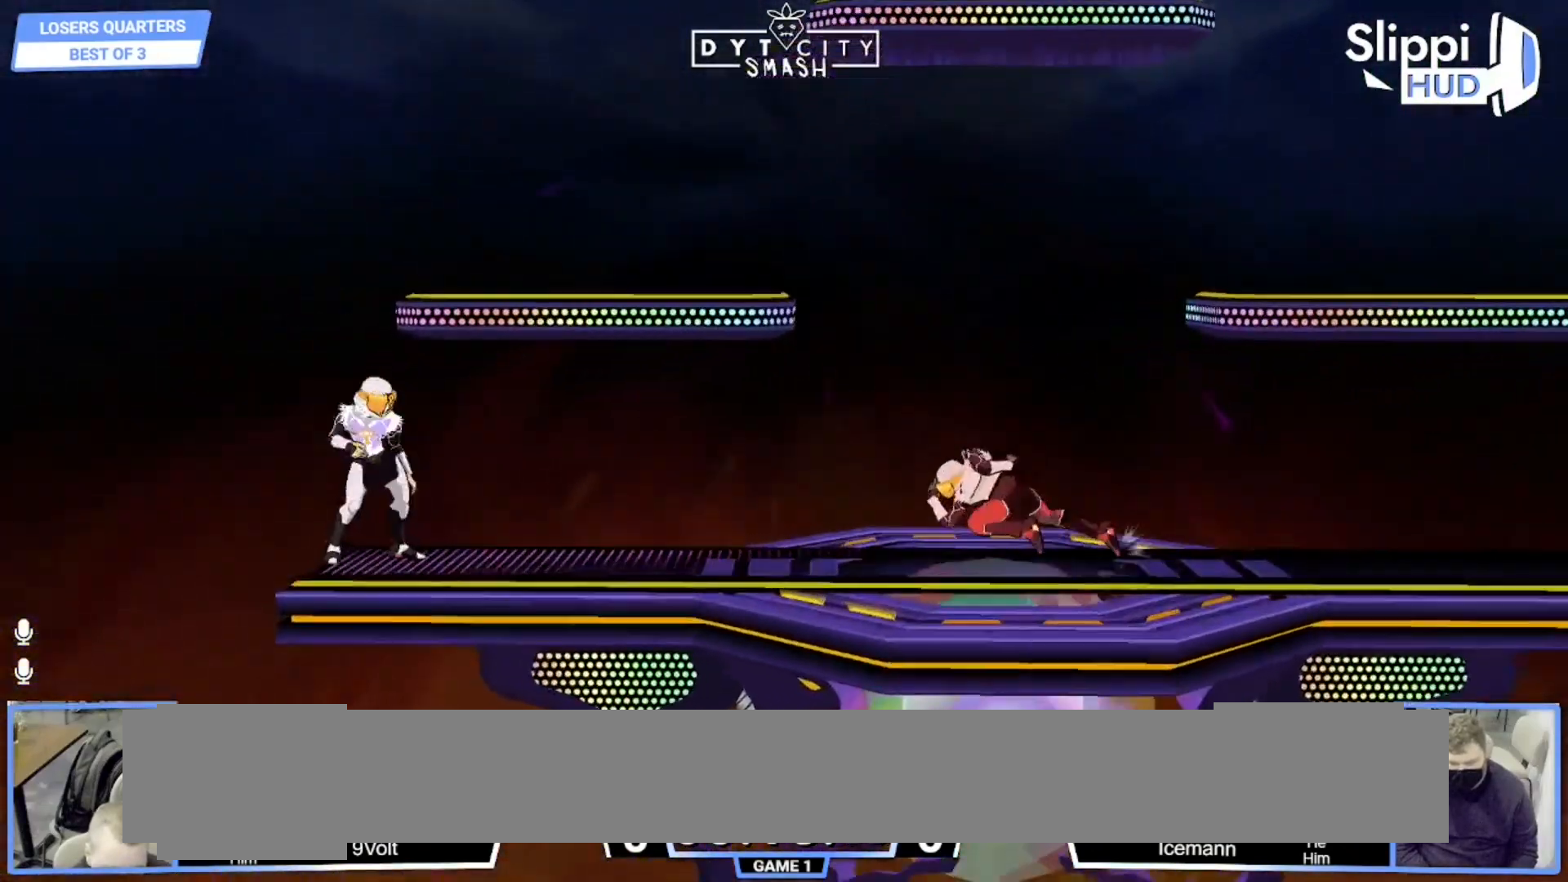
{"buttons": ["R1"], "left_stick": "down-right", "right_stick": "center", "events": [[300, "X", "down"], [383, "left_stick", "down-right"], [417, "X", "up"], [500, "R1", "down"]]}
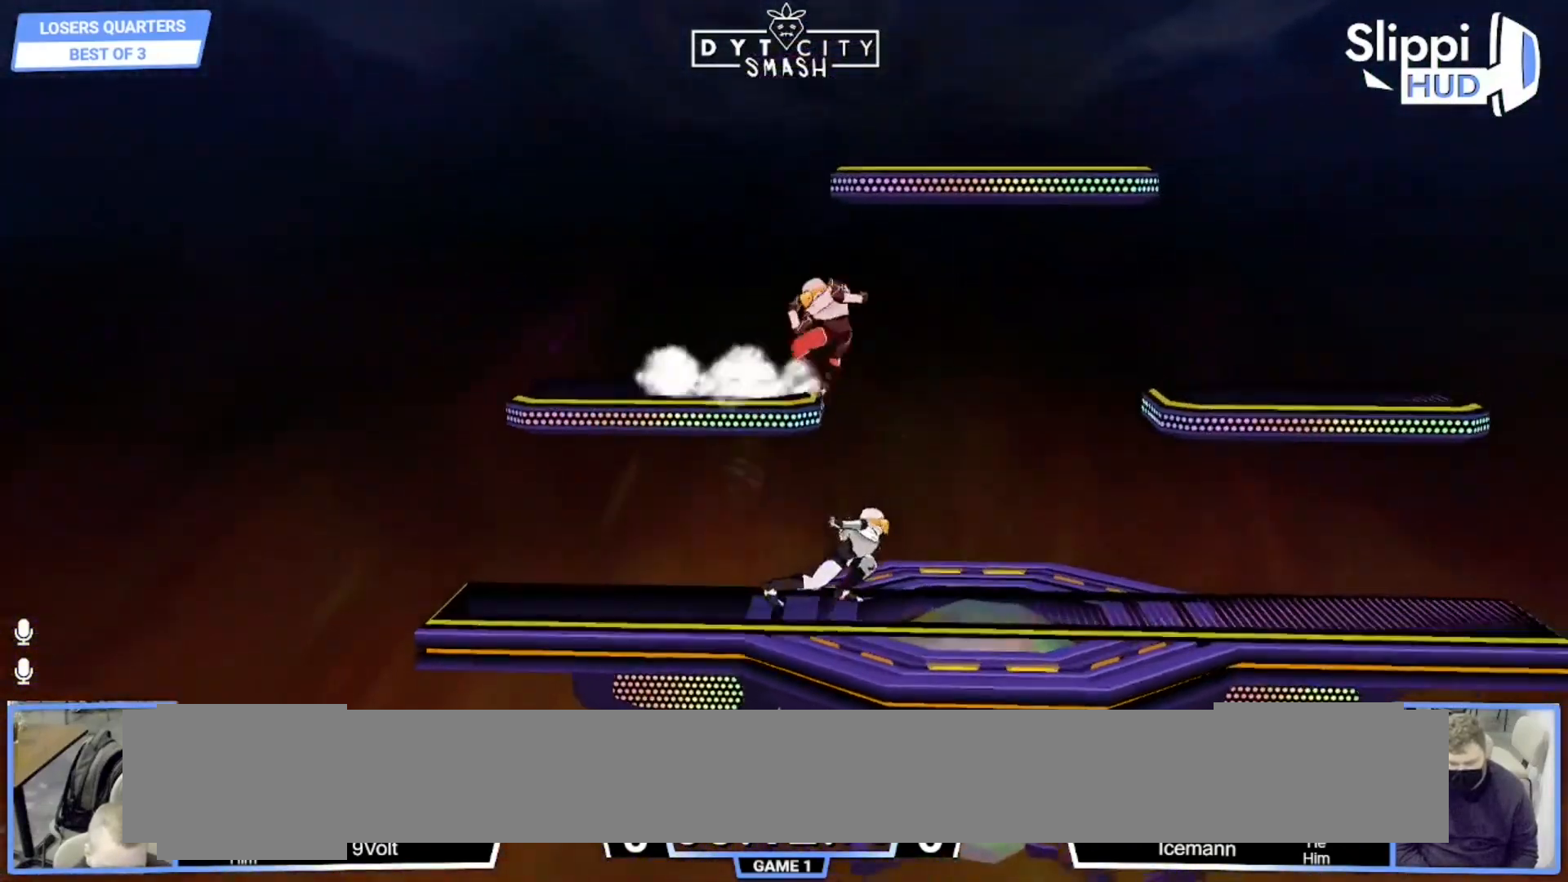
{"buttons": ["R1"], "left_stick": "center", "right_stick": "center", "events": [[17, "left_stick", "right"], [117, "R1", "up"], [250, "left_stick", "center"], [367, "A", "down"], [417, "R1", "down"], [467, "A", "up"]]}
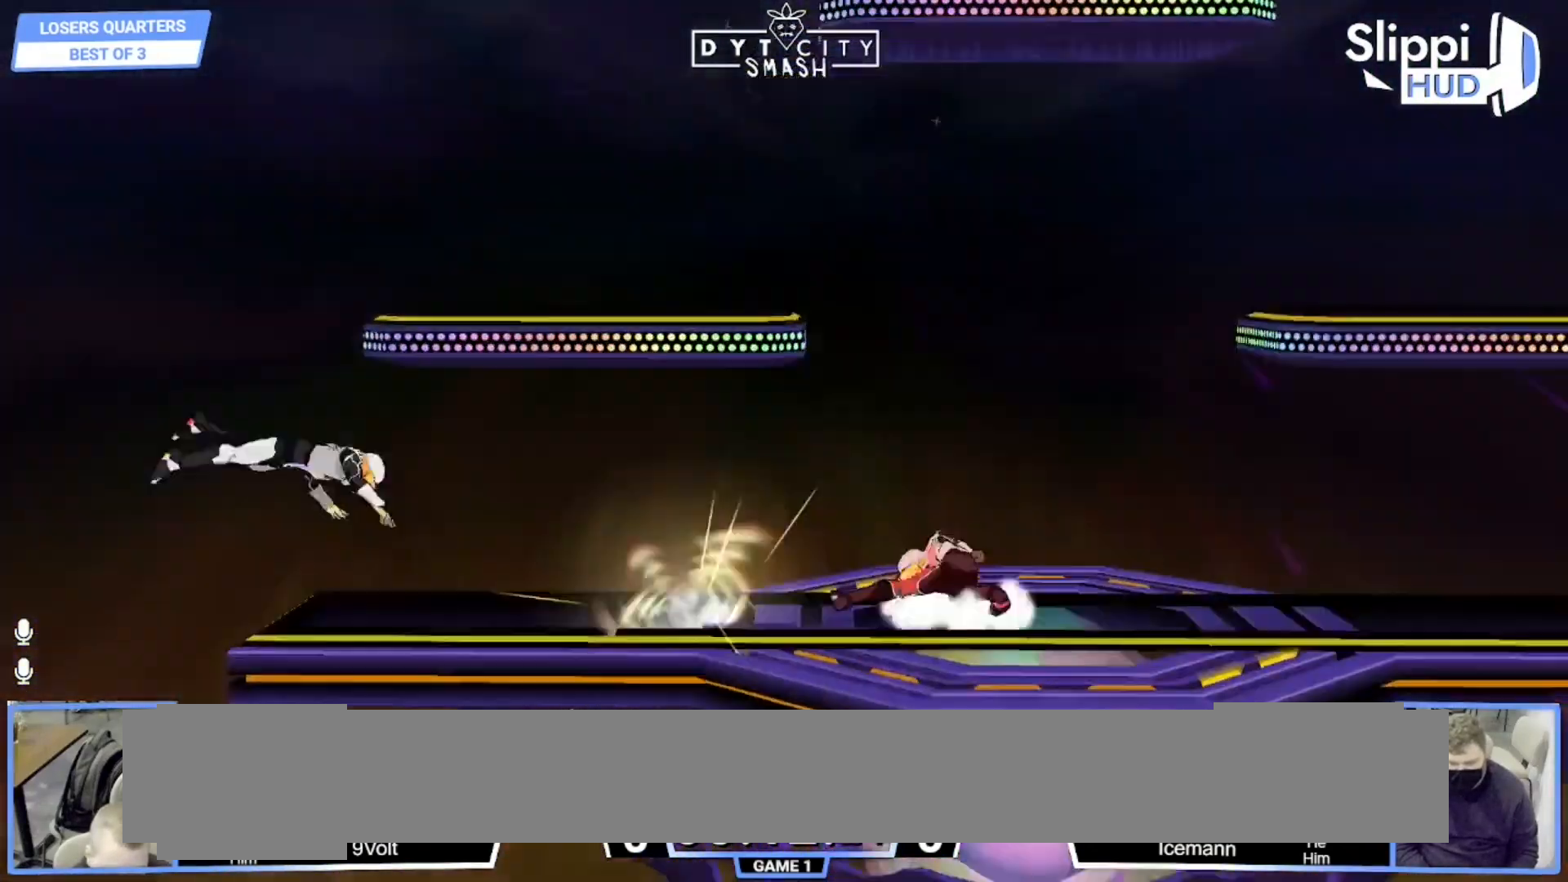
{"buttons": [], "left_stick": "left", "right_stick": "center", "events": [[17, "R1", "up"], [83, "R1", "down"], [133, "R1", "up"], [267, "left_stick", "left"]]}
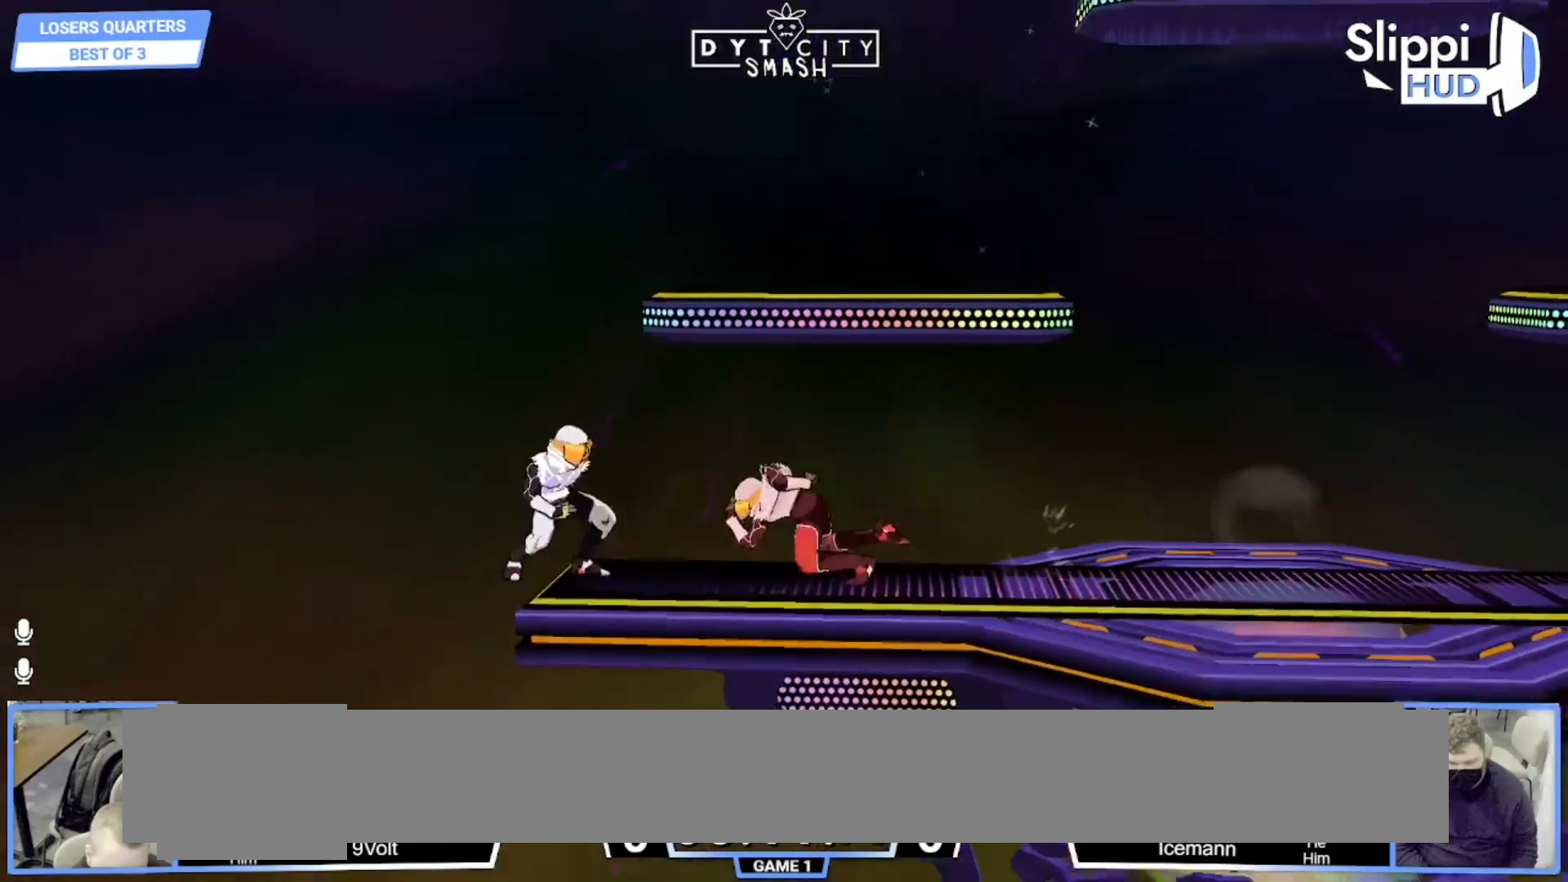
{"buttons": [], "left_stick": "left", "right_stick": "center", "events": [[150, "A", "down"], [283, "A", "up"]]}
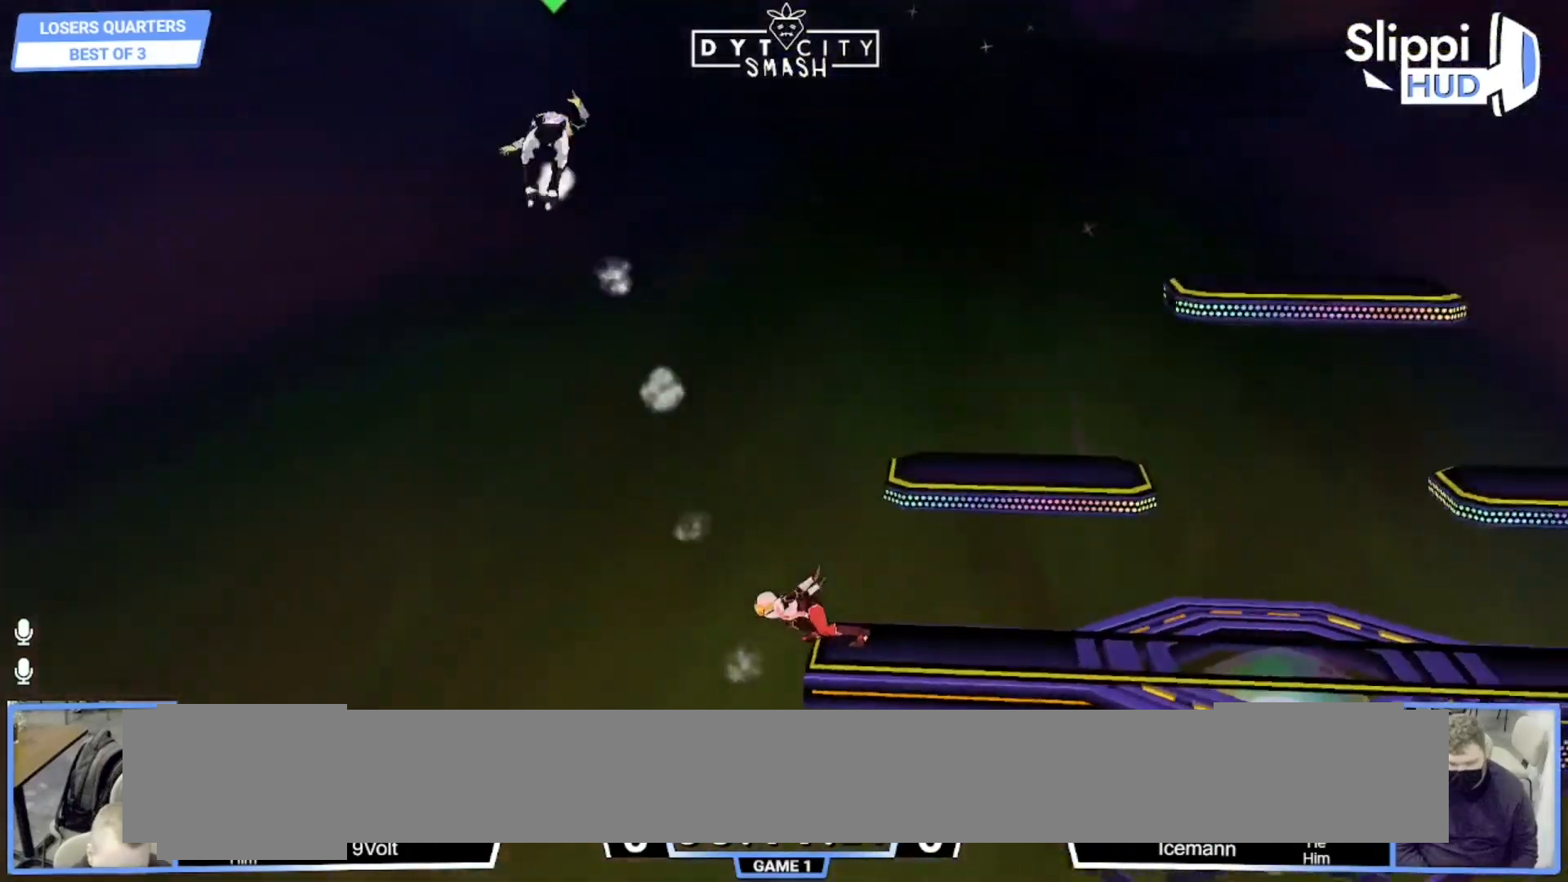
{"buttons": [], "left_stick": "right", "right_stick": "center", "events": [[83, "left_stick", "center"], [400, "left_stick", "right"]]}
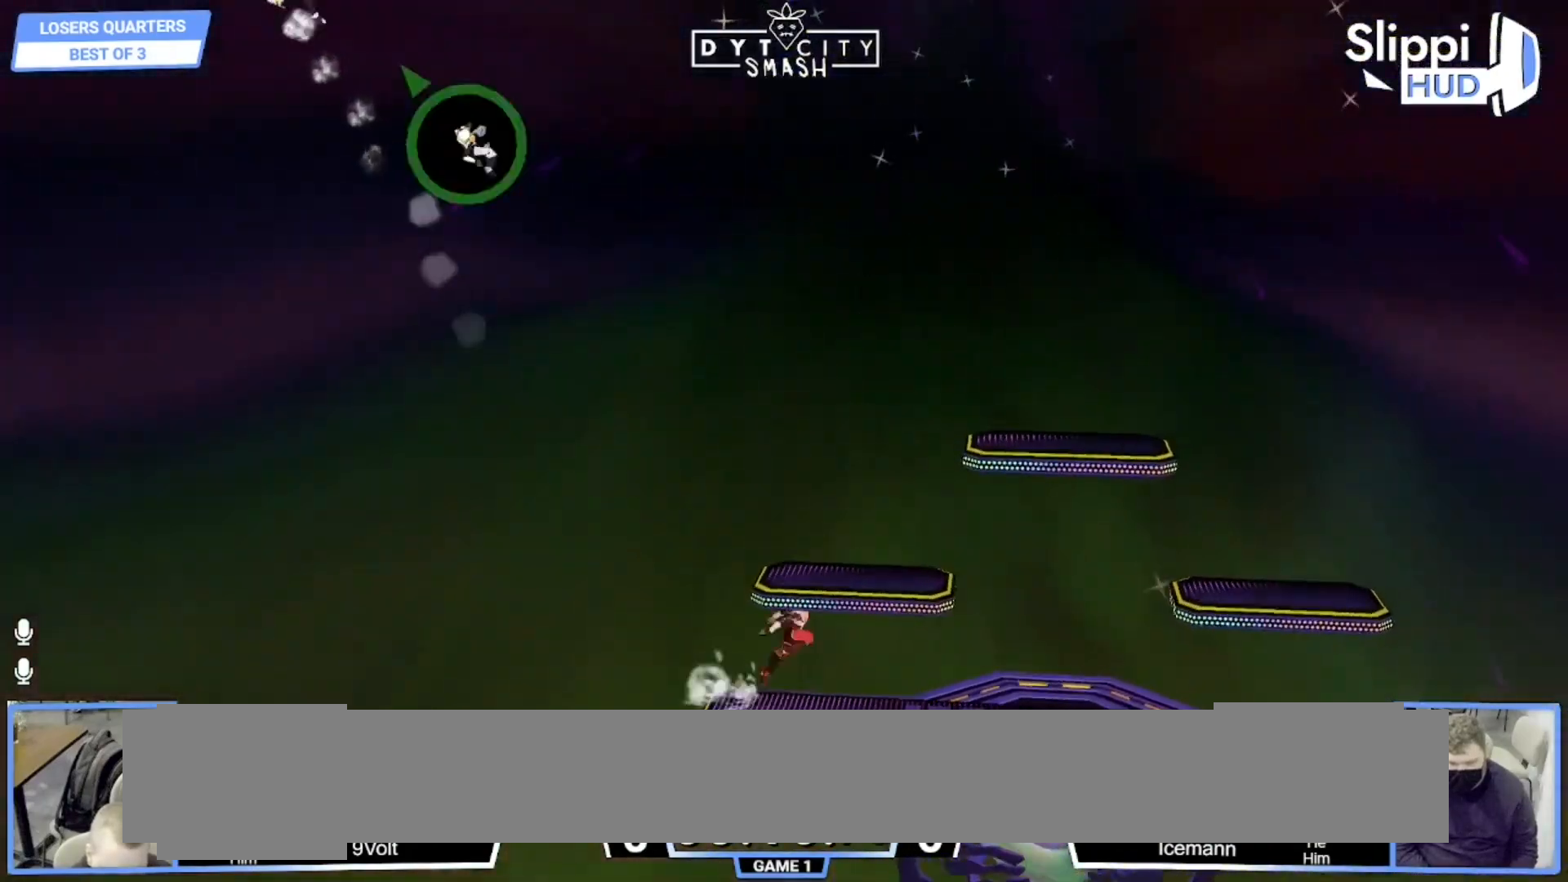
{"buttons": [], "left_stick": "up-left", "right_stick": "center", "events": [[33, "X", "down"], [133, "X", "up"], [133, "left_stick", "left"], [217, "left_stick", "down-left"], [233, "R1", "down"], [350, "R1", "up"], [367, "left_stick", "center"], [450, "left_stick", "up-left"]]}
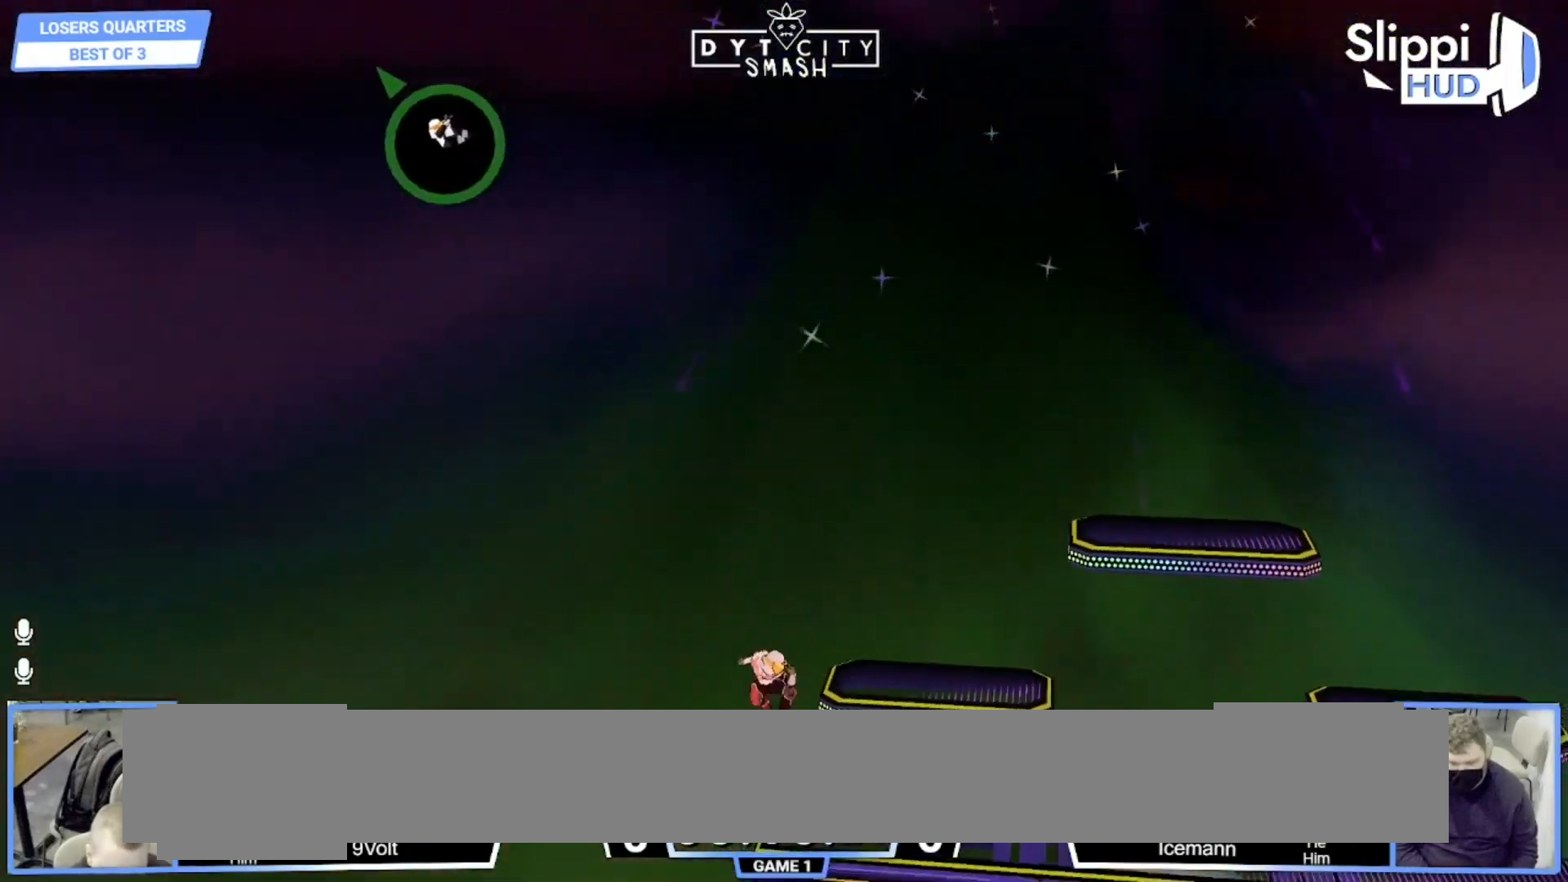
{"buttons": [], "left_stick": "center", "right_stick": "center", "events": [[167, "left_stick", "down"], [283, "X", "down"], [300, "left_stick", "center"], [400, "X", "up"]]}
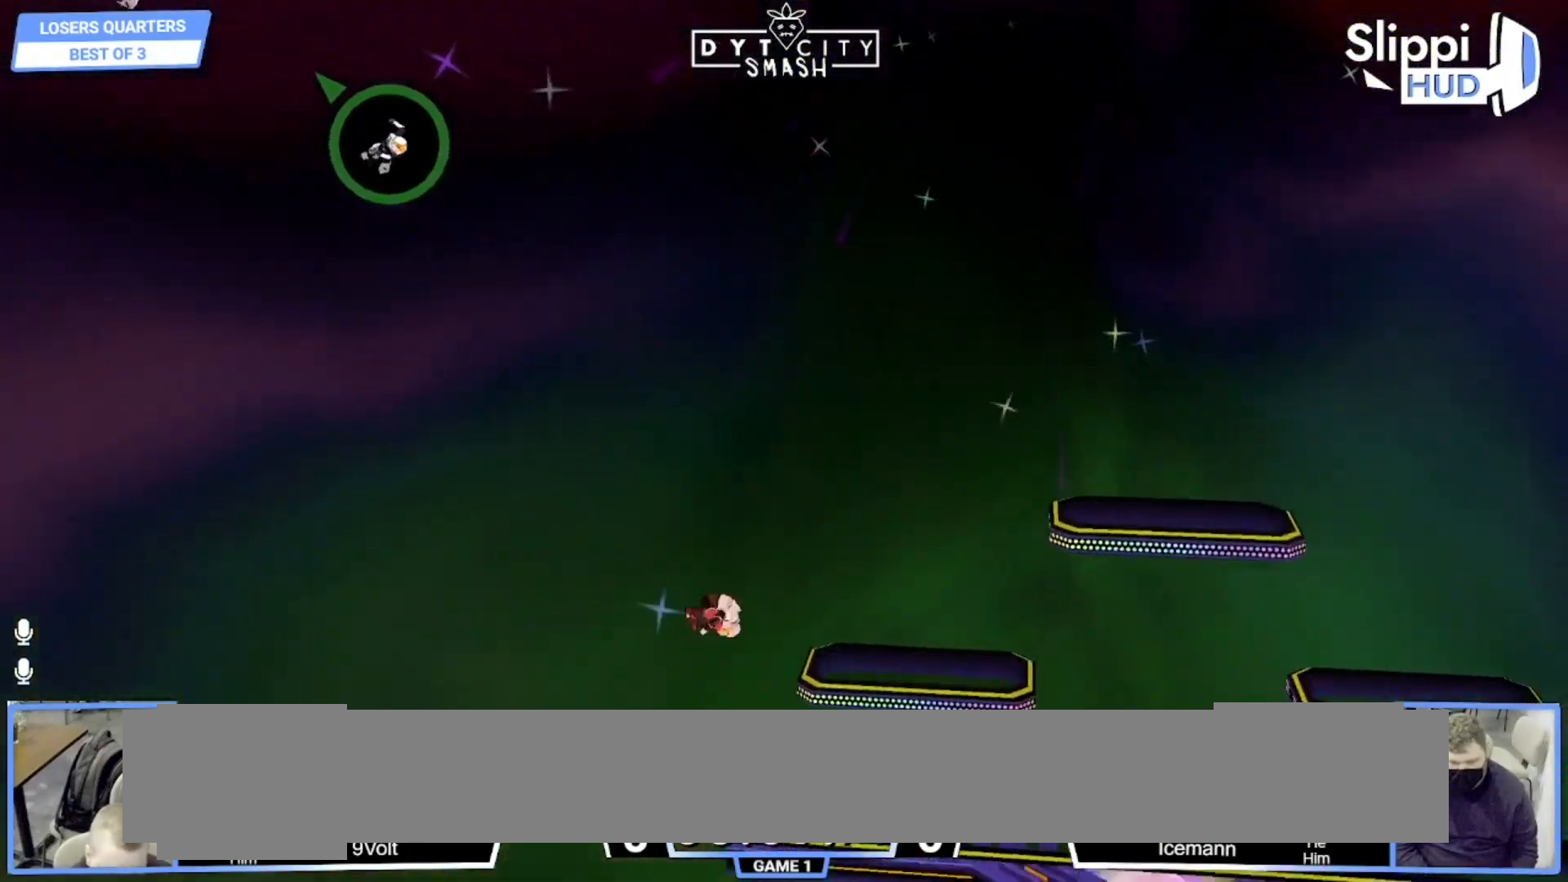
{"buttons": [], "left_stick": "center", "right_stick": "center", "events": [[150, "left_stick", "left"], [233, "left_stick", "down"], [433, "left_stick", "center"]]}
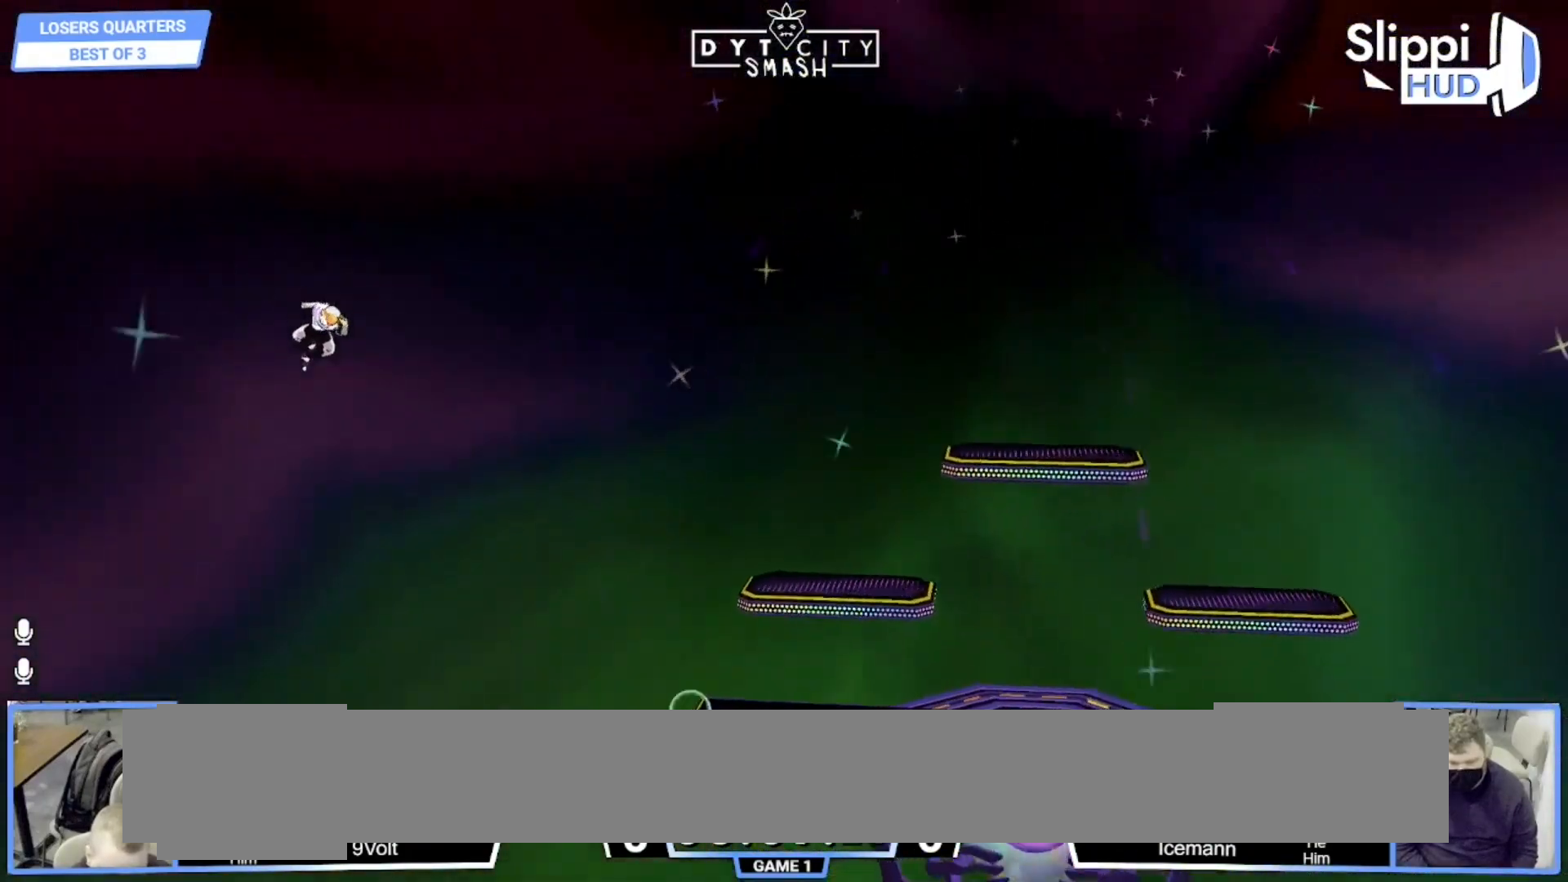
{"buttons": [], "left_stick": "center", "right_stick": "center", "events": [[83, "left_stick", "down"], [183, "X", "down"], [250, "left_stick", "center"], [433, "X", "up"]]}
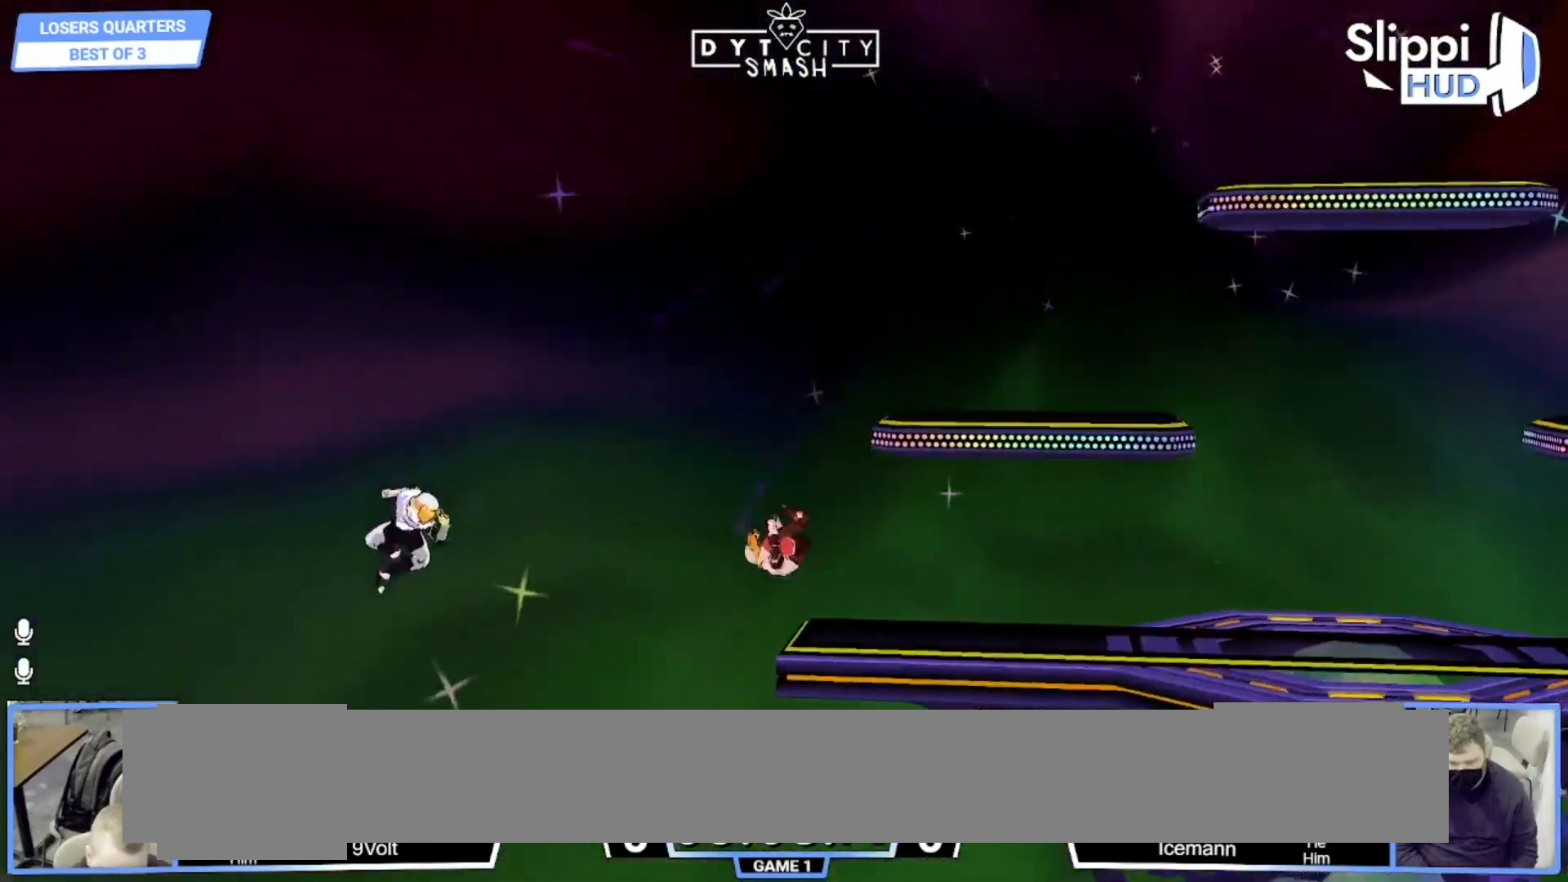
{"buttons": [], "left_stick": "center", "right_stick": "center", "events": []}
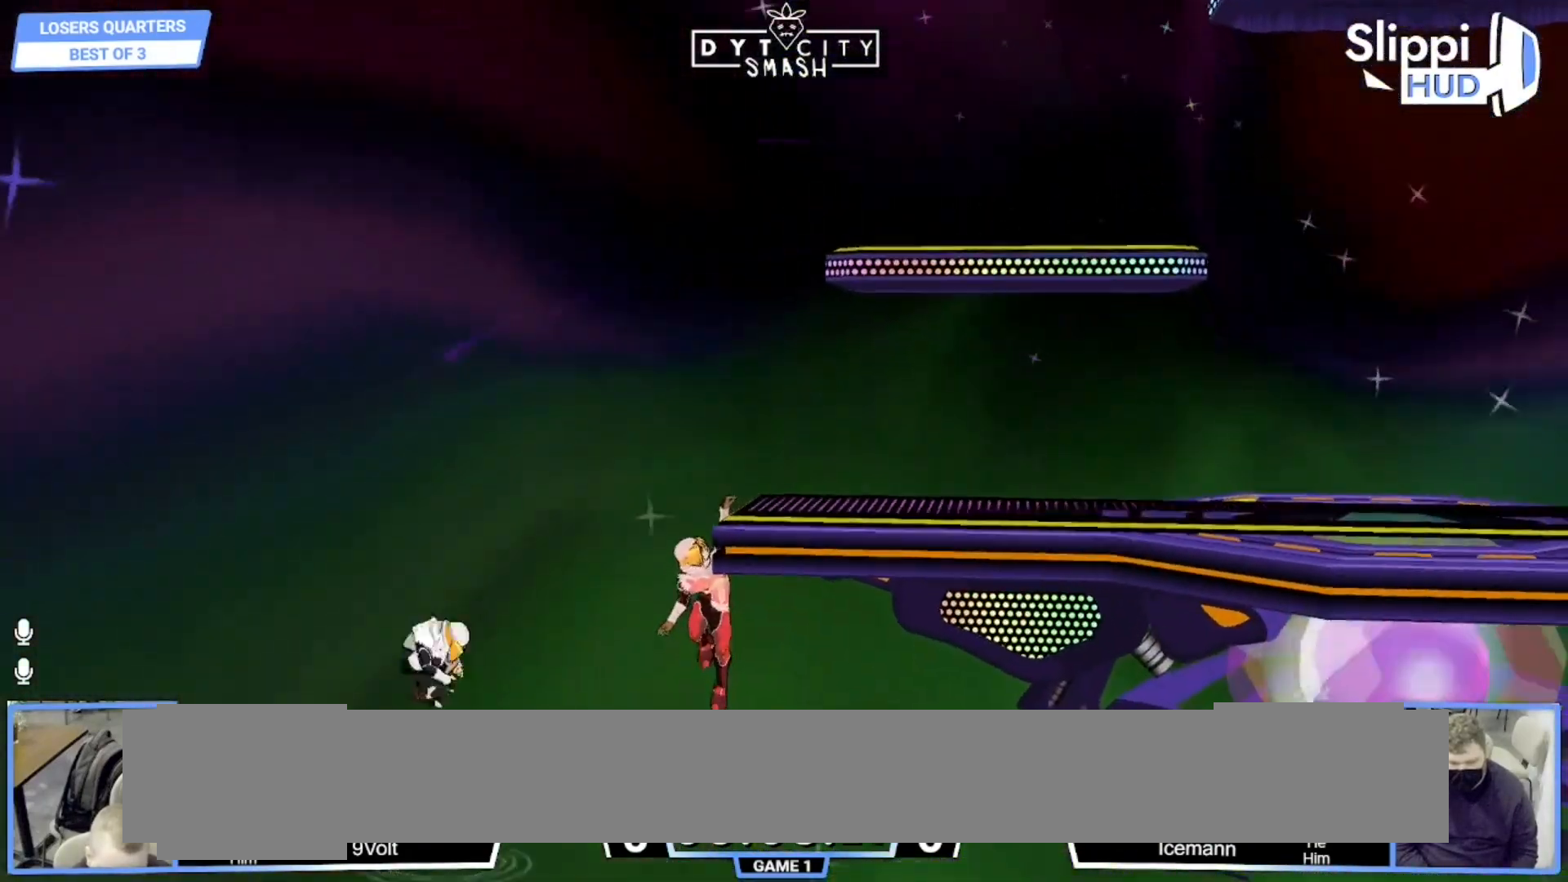
{"buttons": ["A", "X"], "left_stick": "up-left", "right_stick": "center", "events": [[233, "left_stick", "down"], [350, "X", "down"], [367, "left_stick", "left"], [417, "left_stick", "up-left"], [467, "A", "down"]]}
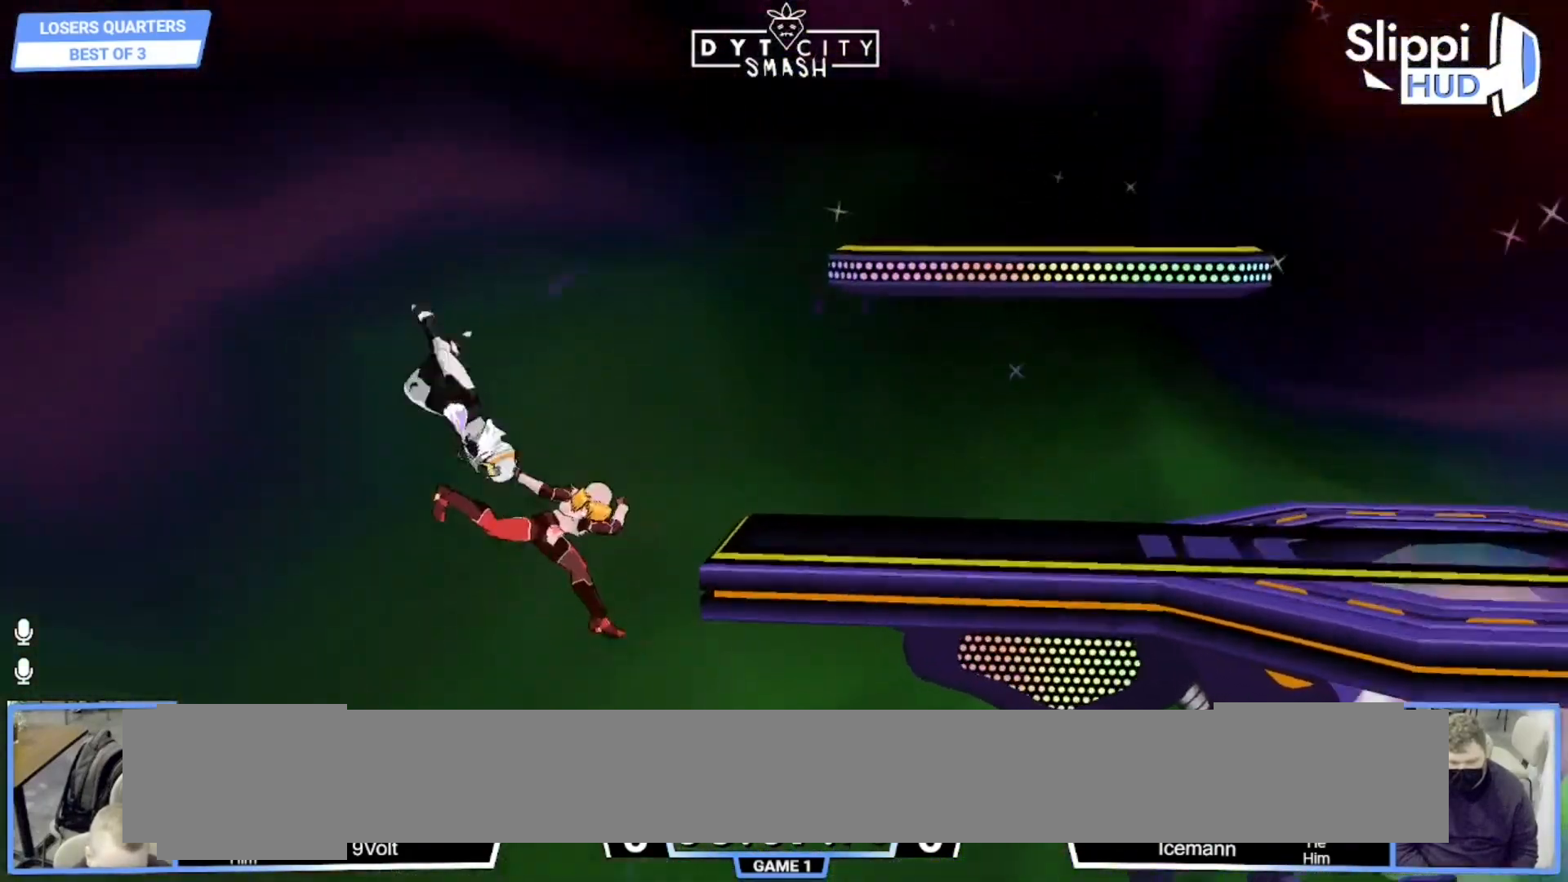
{"buttons": [], "left_stick": "right", "right_stick": "center", "events": [[17, "left_stick", "left"], [117, "X", "up"], [217, "A", "up"], [300, "left_stick", "right"]]}